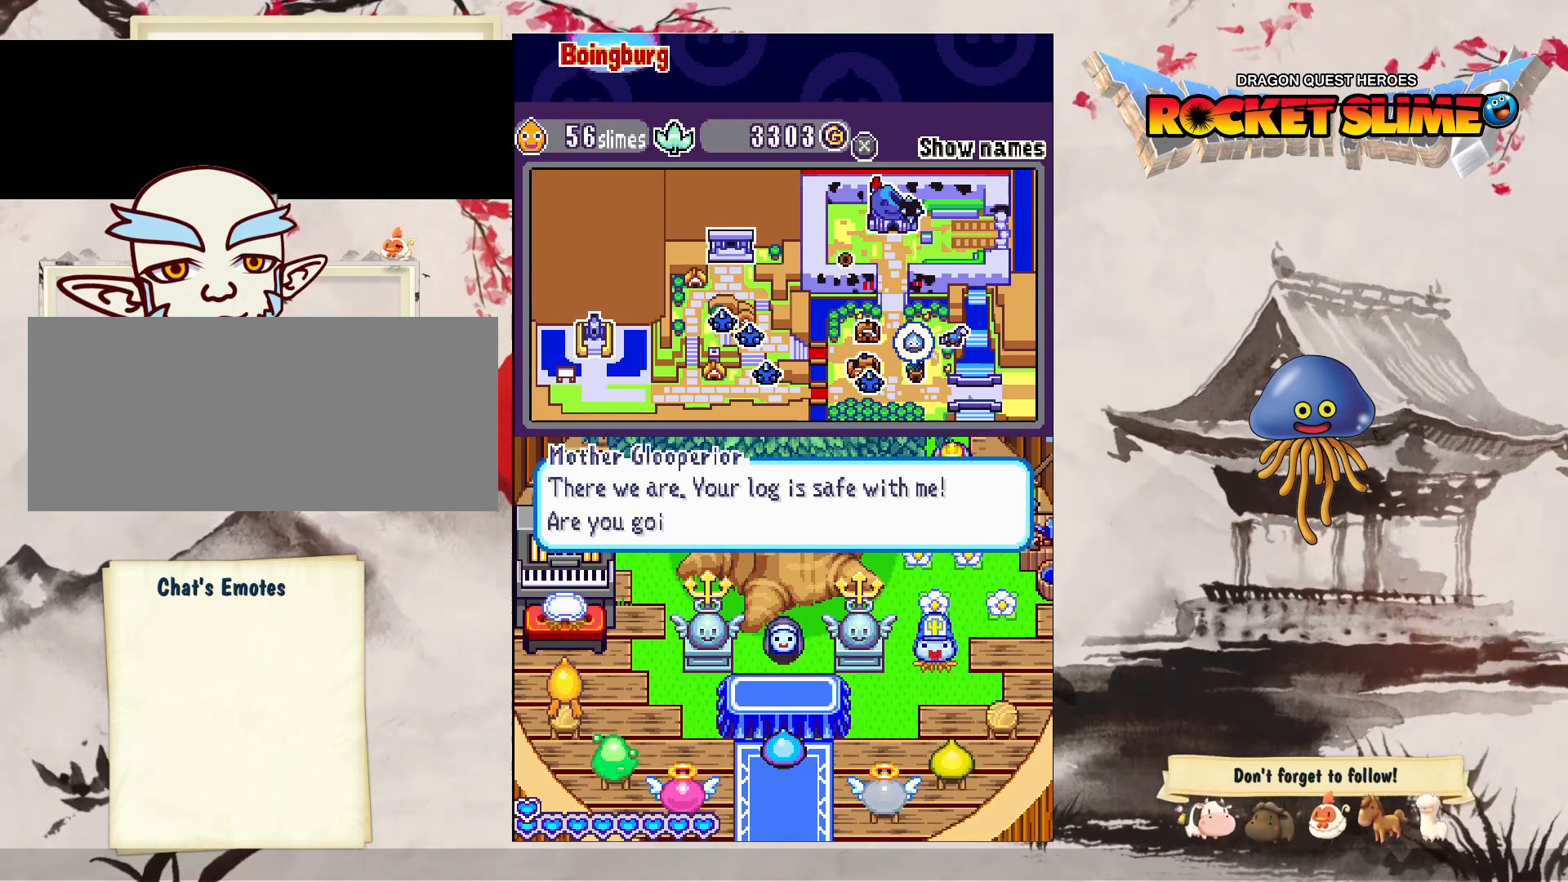
Gameplay with a controller (Xbox layout); each line is a JSON object with the inputs held at the frame after it. "events" lists button and stick changes between this image and that frame as [ms after this image, input, new state], when the widget could be followed in between. Not read: L3 R3 SELECT START.
{"buttons": [], "left_stick": "center", "right_stick": "center", "events": [[50, "Y", "down"], [333, "Y", "up"]]}
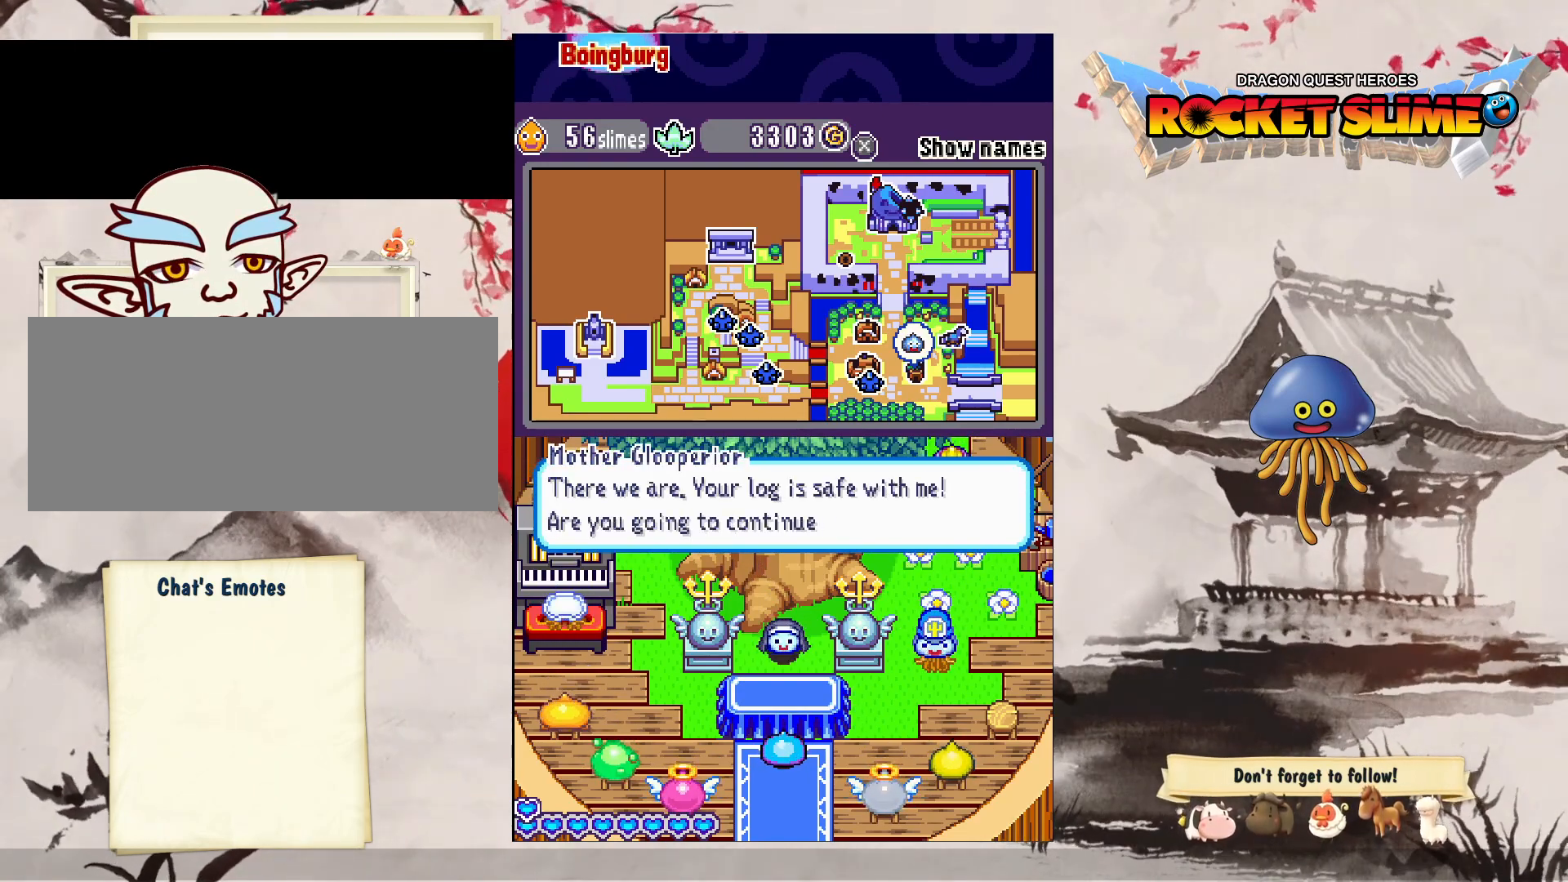
{"buttons": [], "left_stick": "center", "right_stick": "center", "events": []}
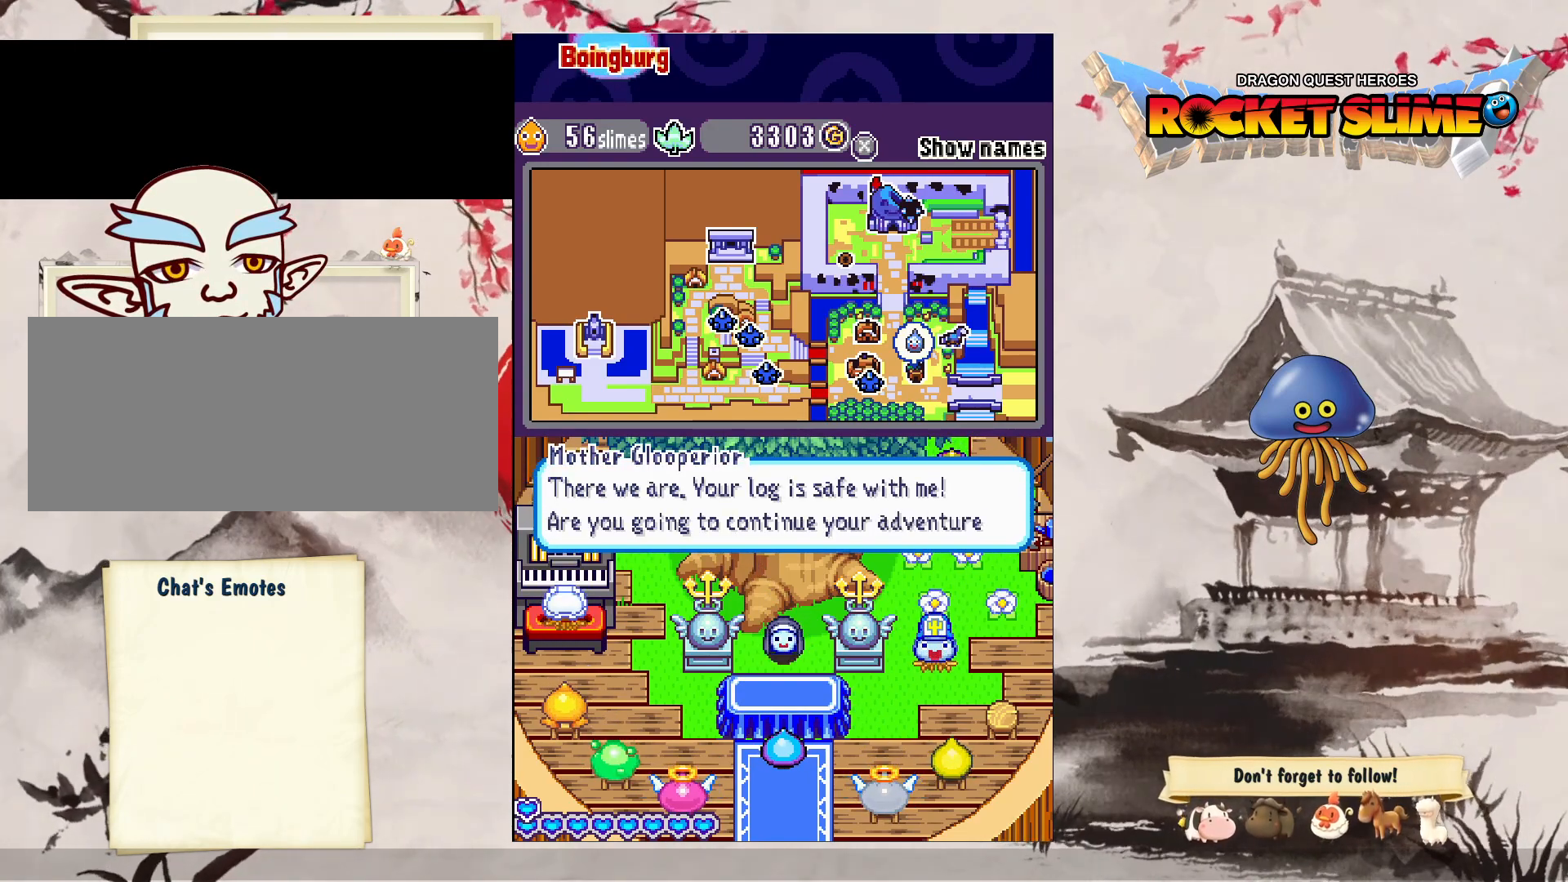
{"buttons": ["Y"], "left_stick": "center", "right_stick": "center", "events": [[400, "Y", "down"]]}
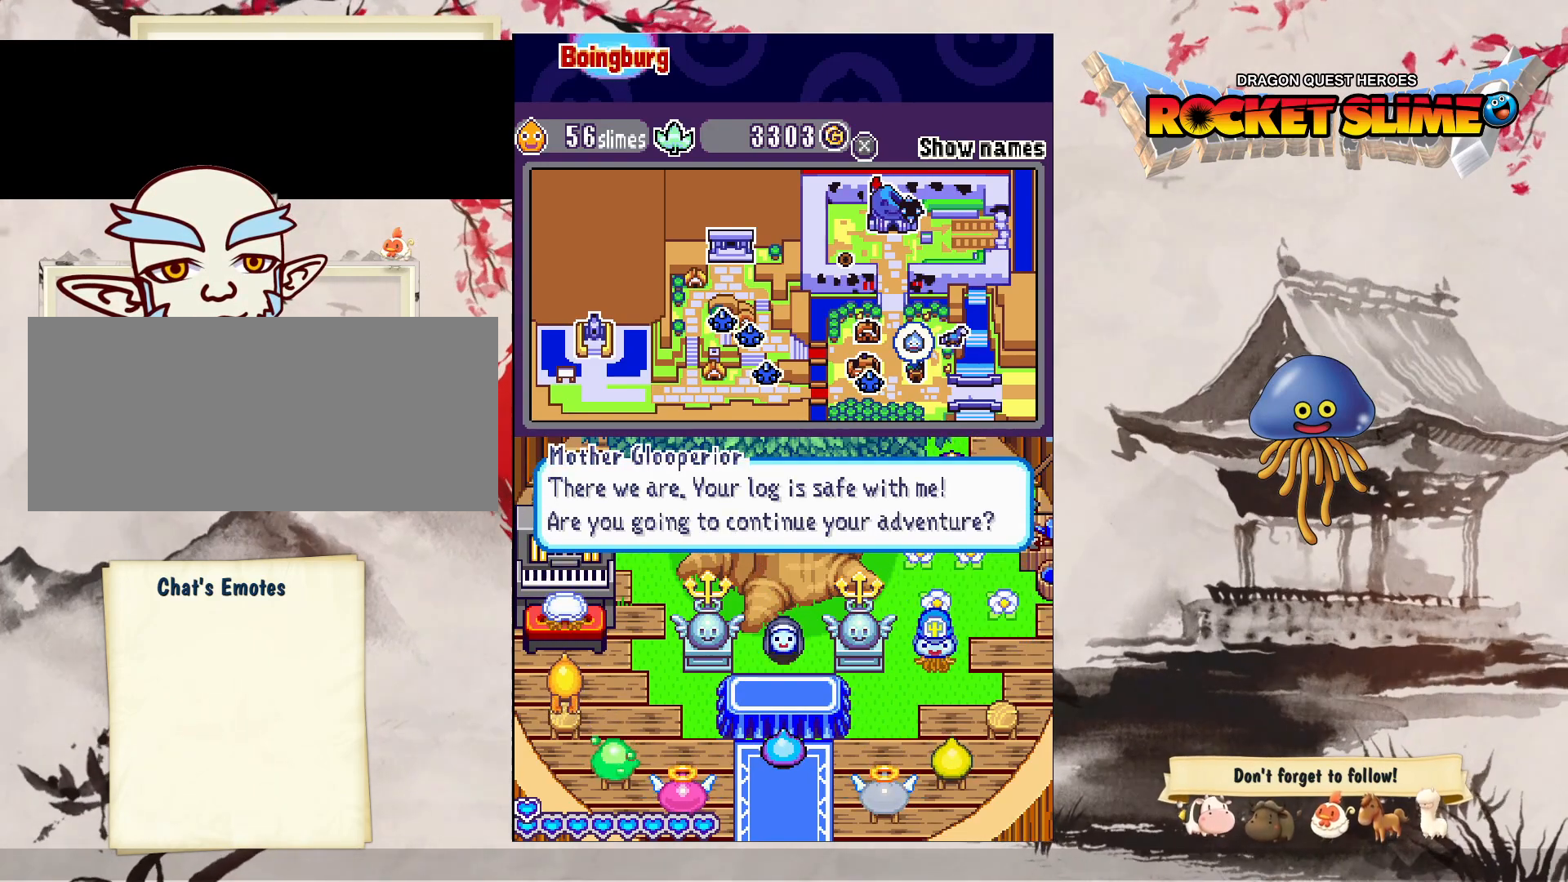
{"buttons": ["Y"], "left_stick": "center", "right_stick": "center", "events": [[167, "Y", "up"], [467, "Y", "down"]]}
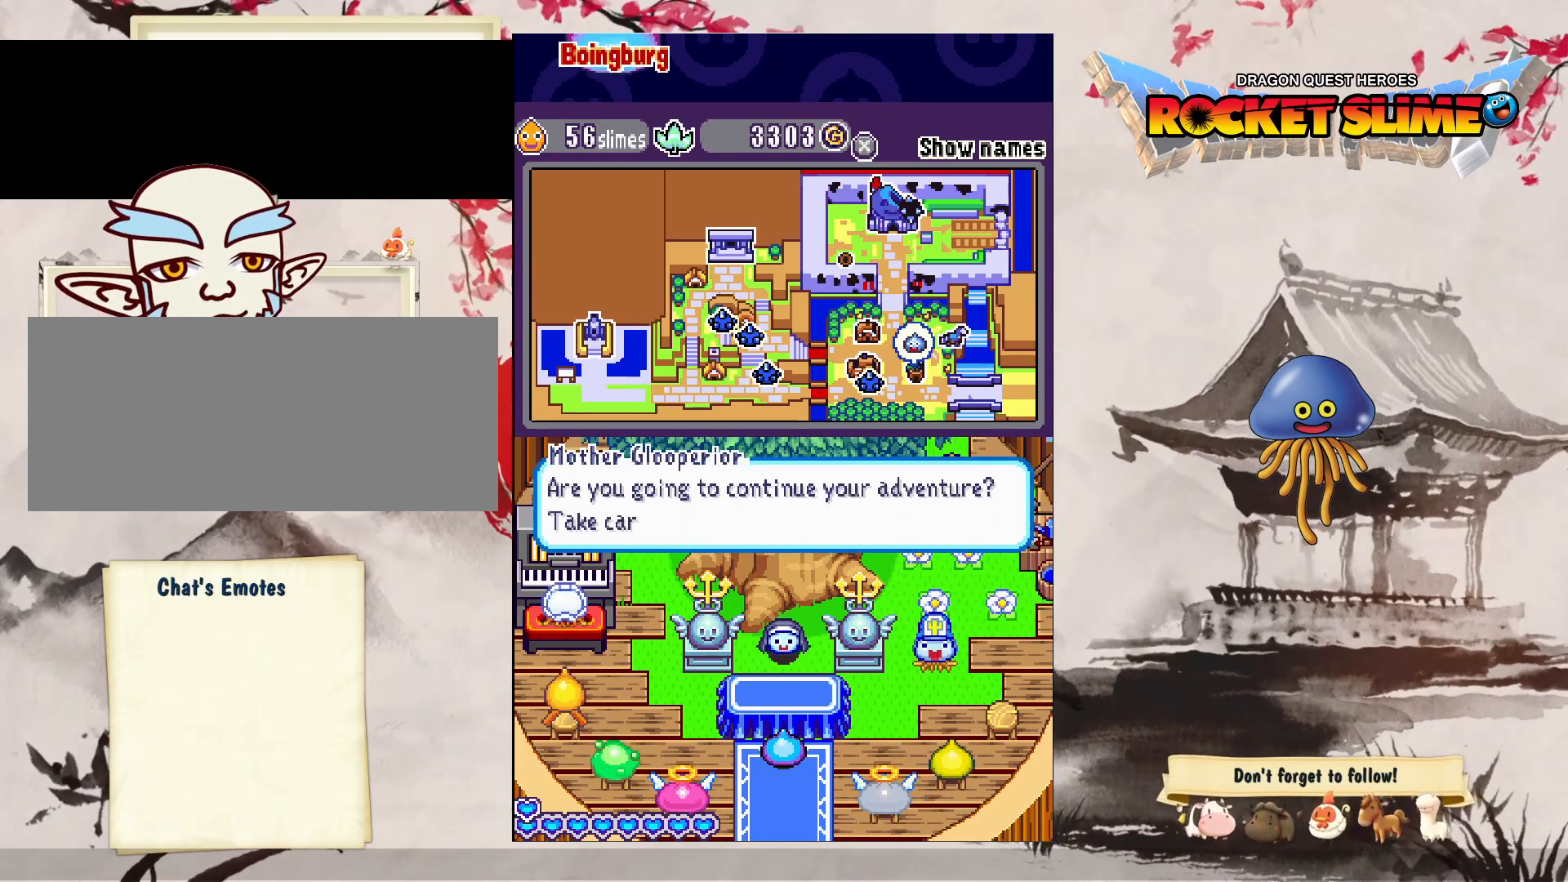
{"buttons": [], "left_stick": "center", "right_stick": "center", "events": [[267, "Y", "up"]]}
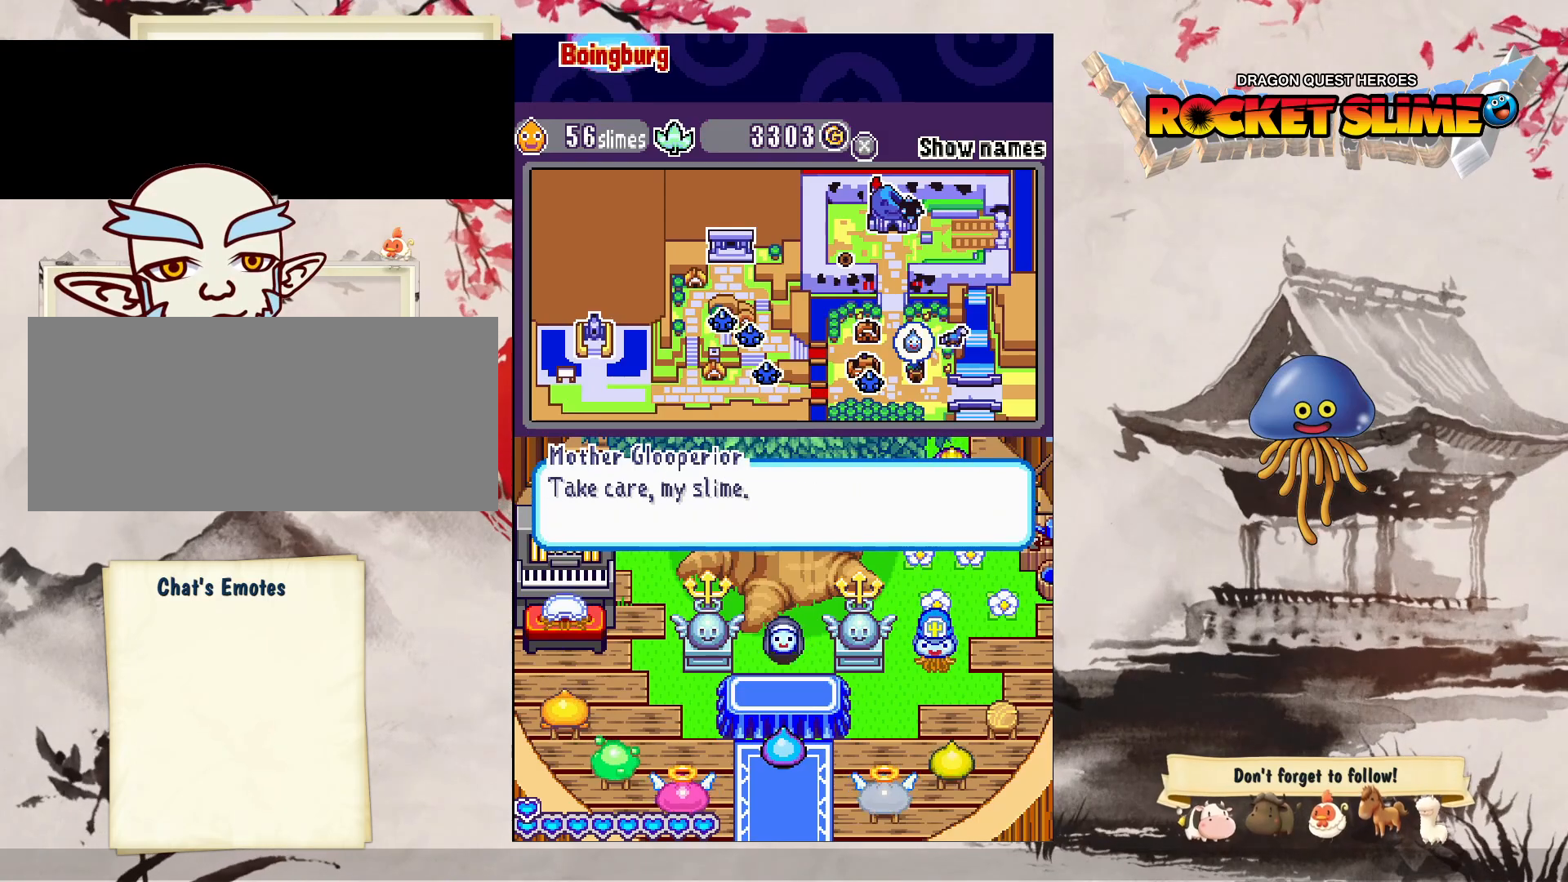
{"buttons": [], "left_stick": "center", "right_stick": "center", "events": []}
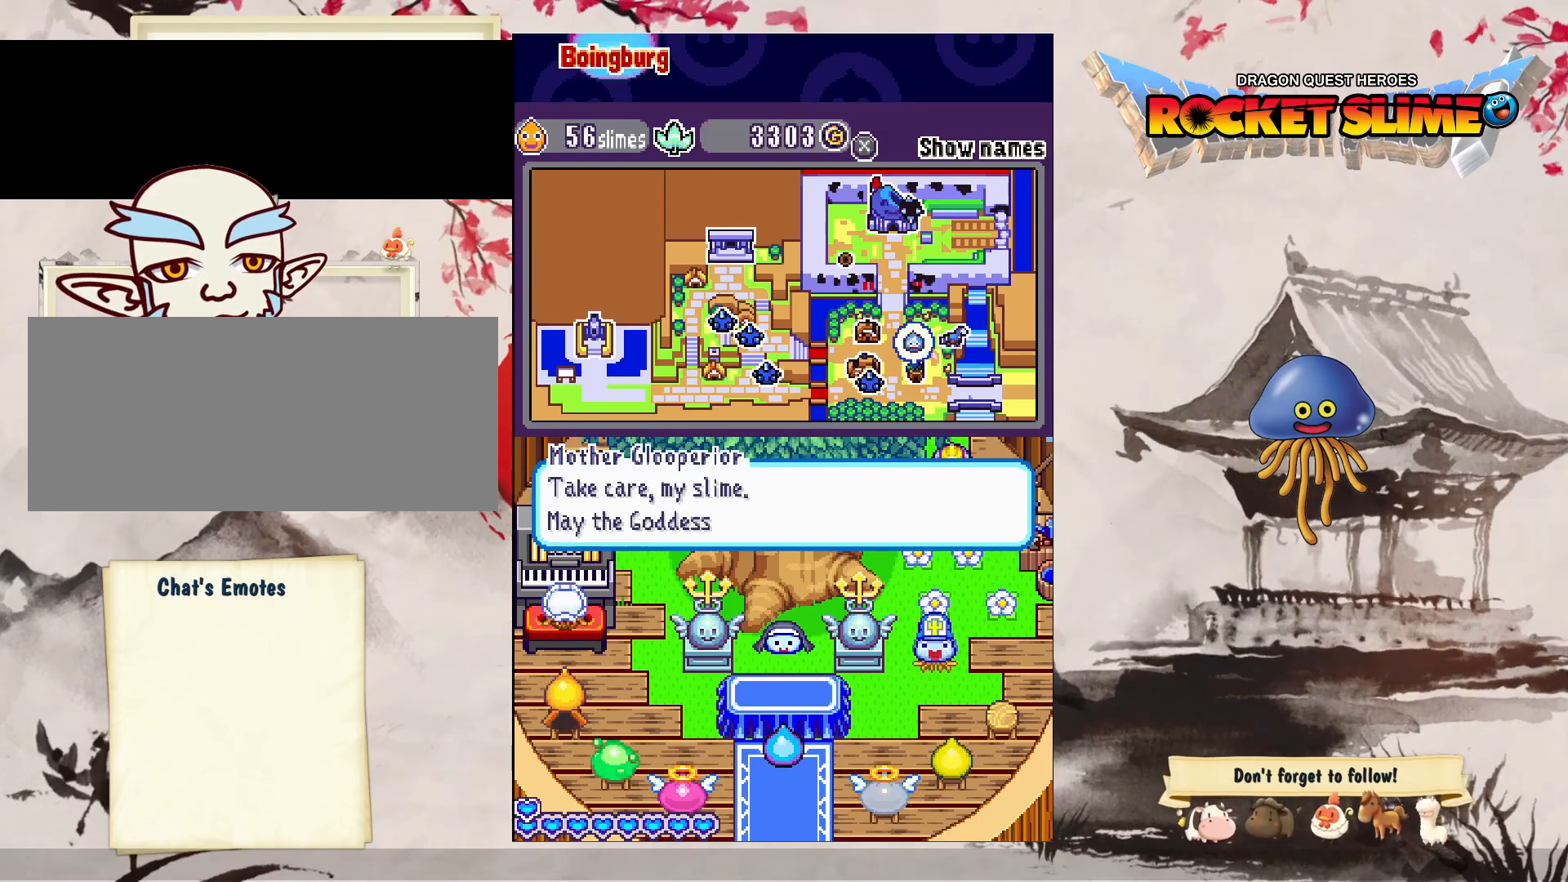
{"buttons": ["Y"], "left_stick": "center", "right_stick": "center", "events": [[483, "Y", "down"]]}
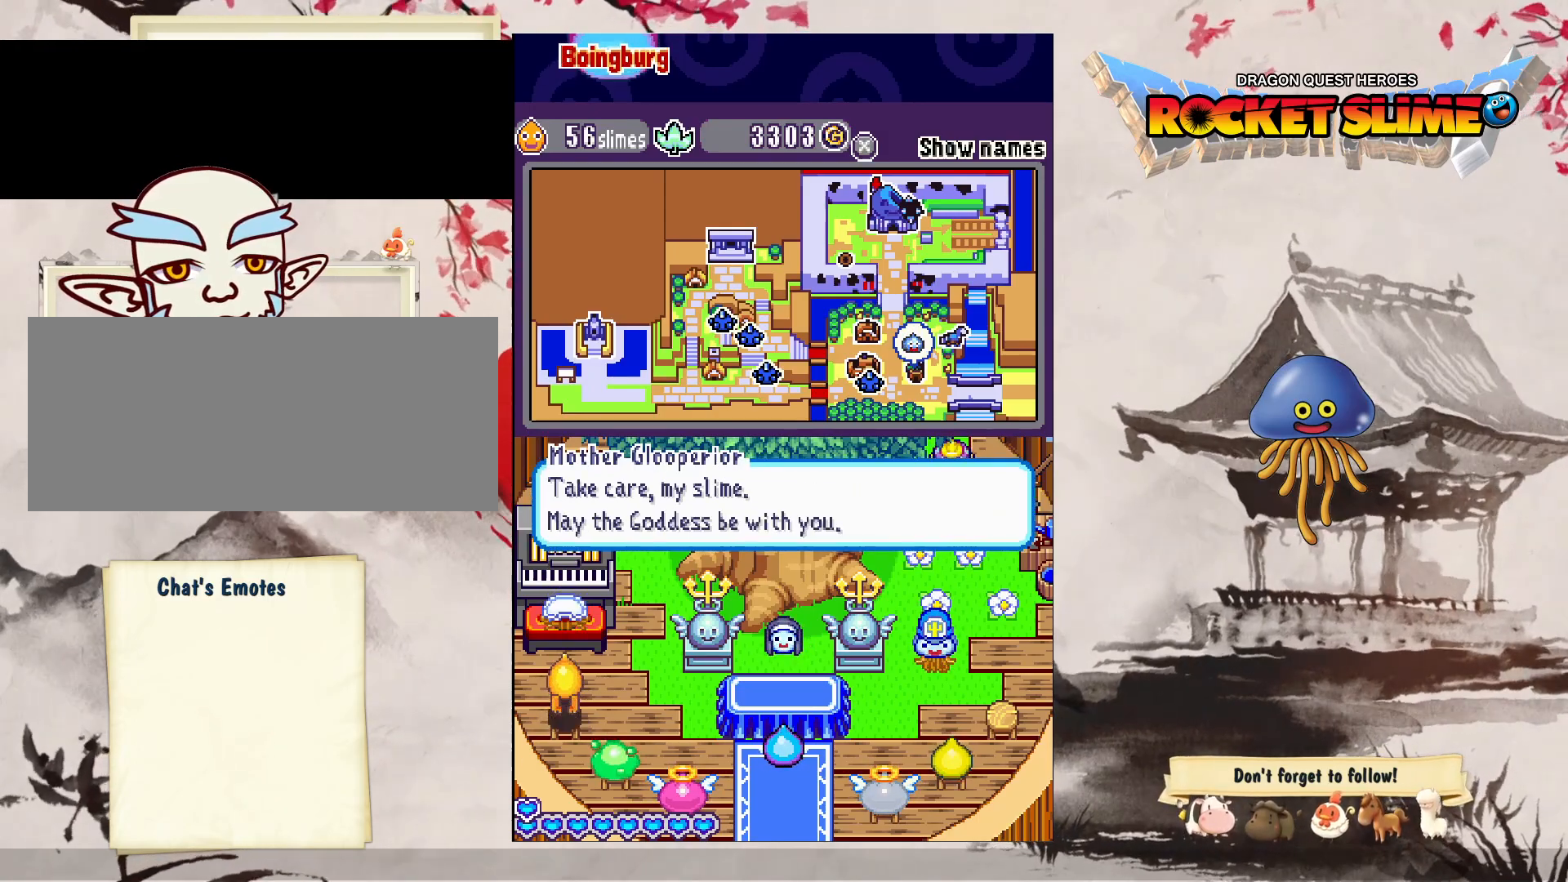
{"buttons": [], "left_stick": "center", "right_stick": "center", "events": [[350, "Y", "up"]]}
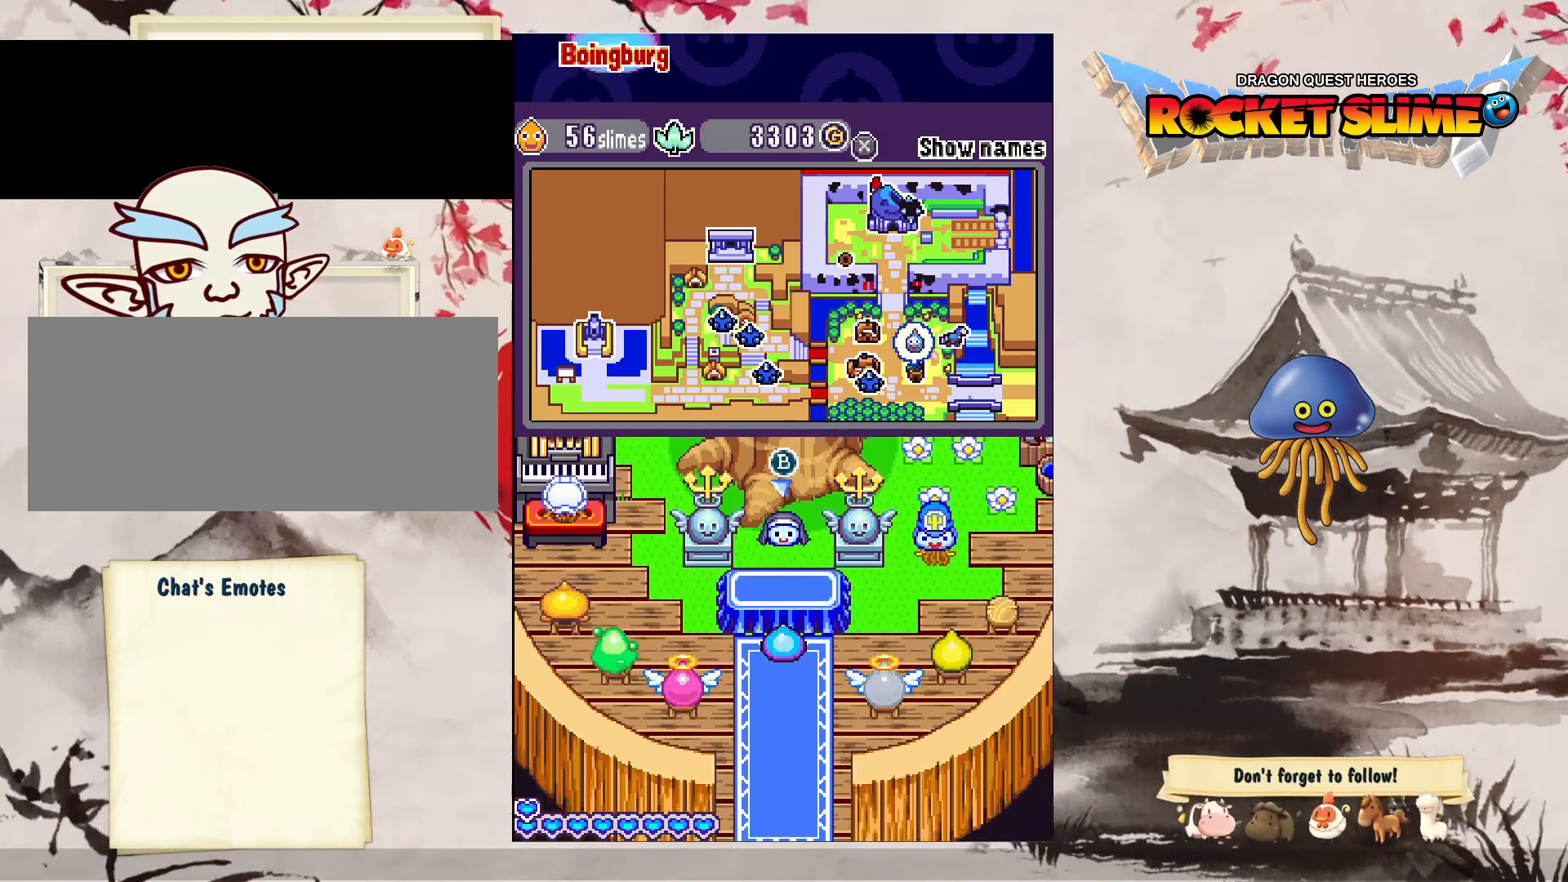
{"buttons": ["DPAD_UP"], "left_stick": "center", "right_stick": "center", "events": [[83, "DPAD_UP", "down"]]}
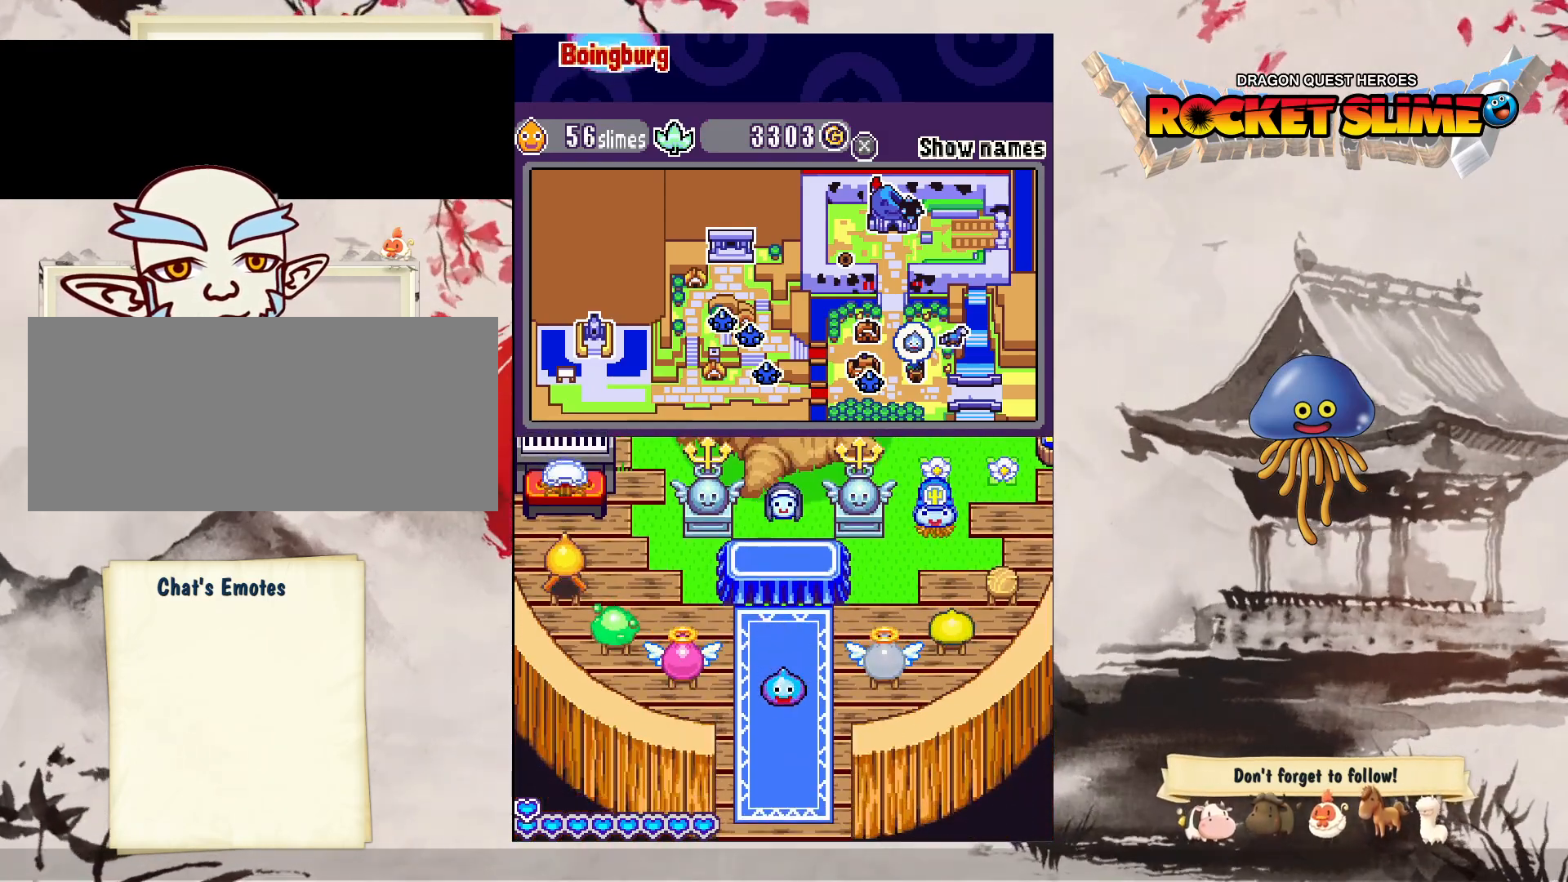
{"buttons": ["DPAD_UP"], "left_stick": "center", "right_stick": "center", "events": []}
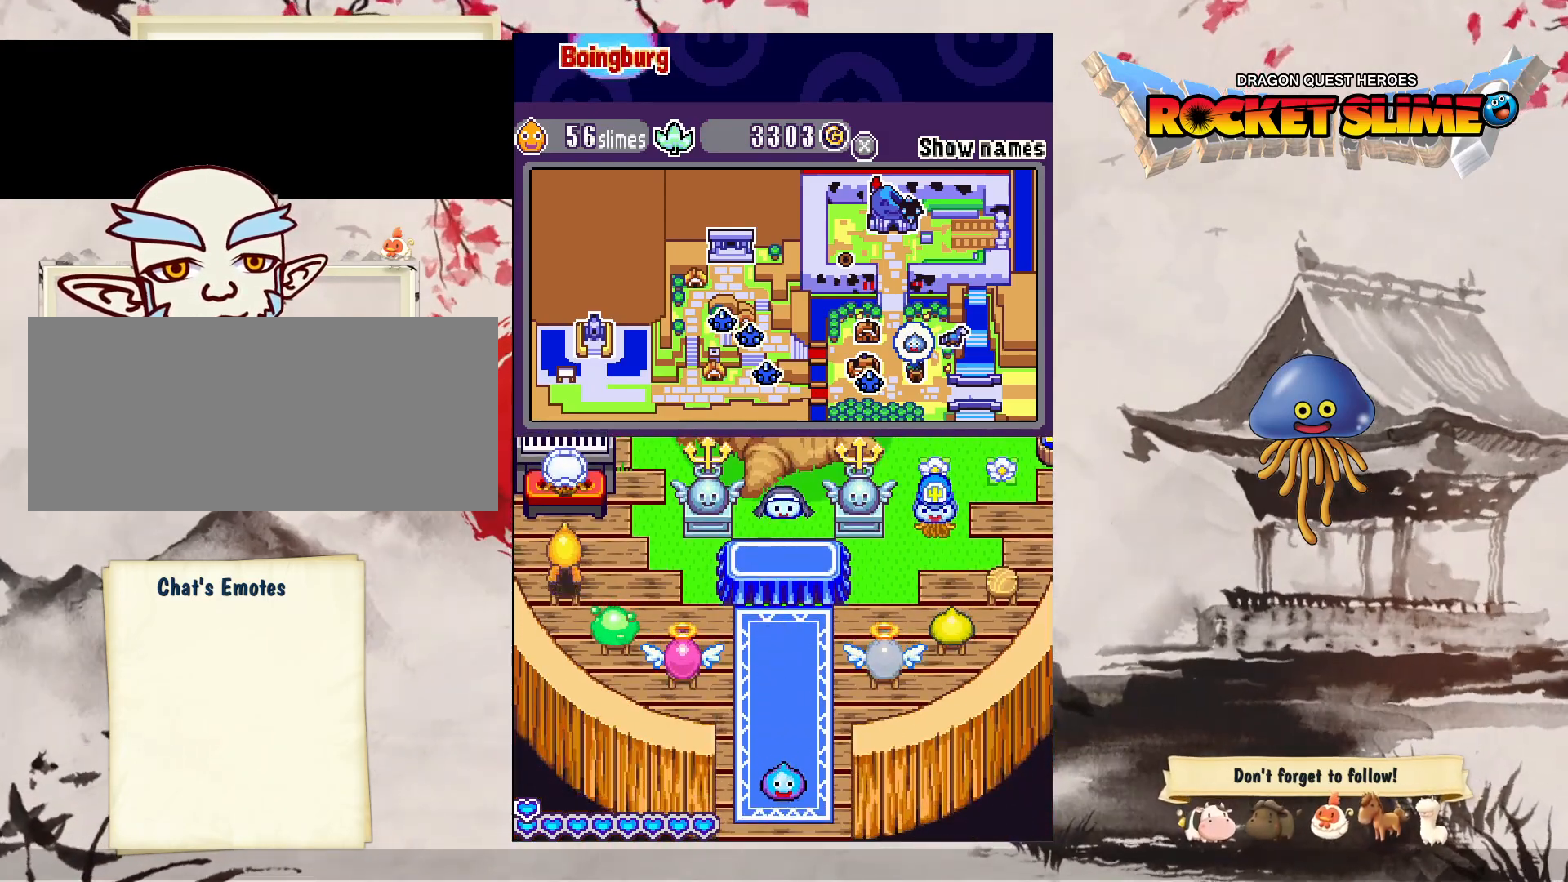
{"buttons": ["DPAD_UP"], "left_stick": "center", "right_stick": "center", "events": []}
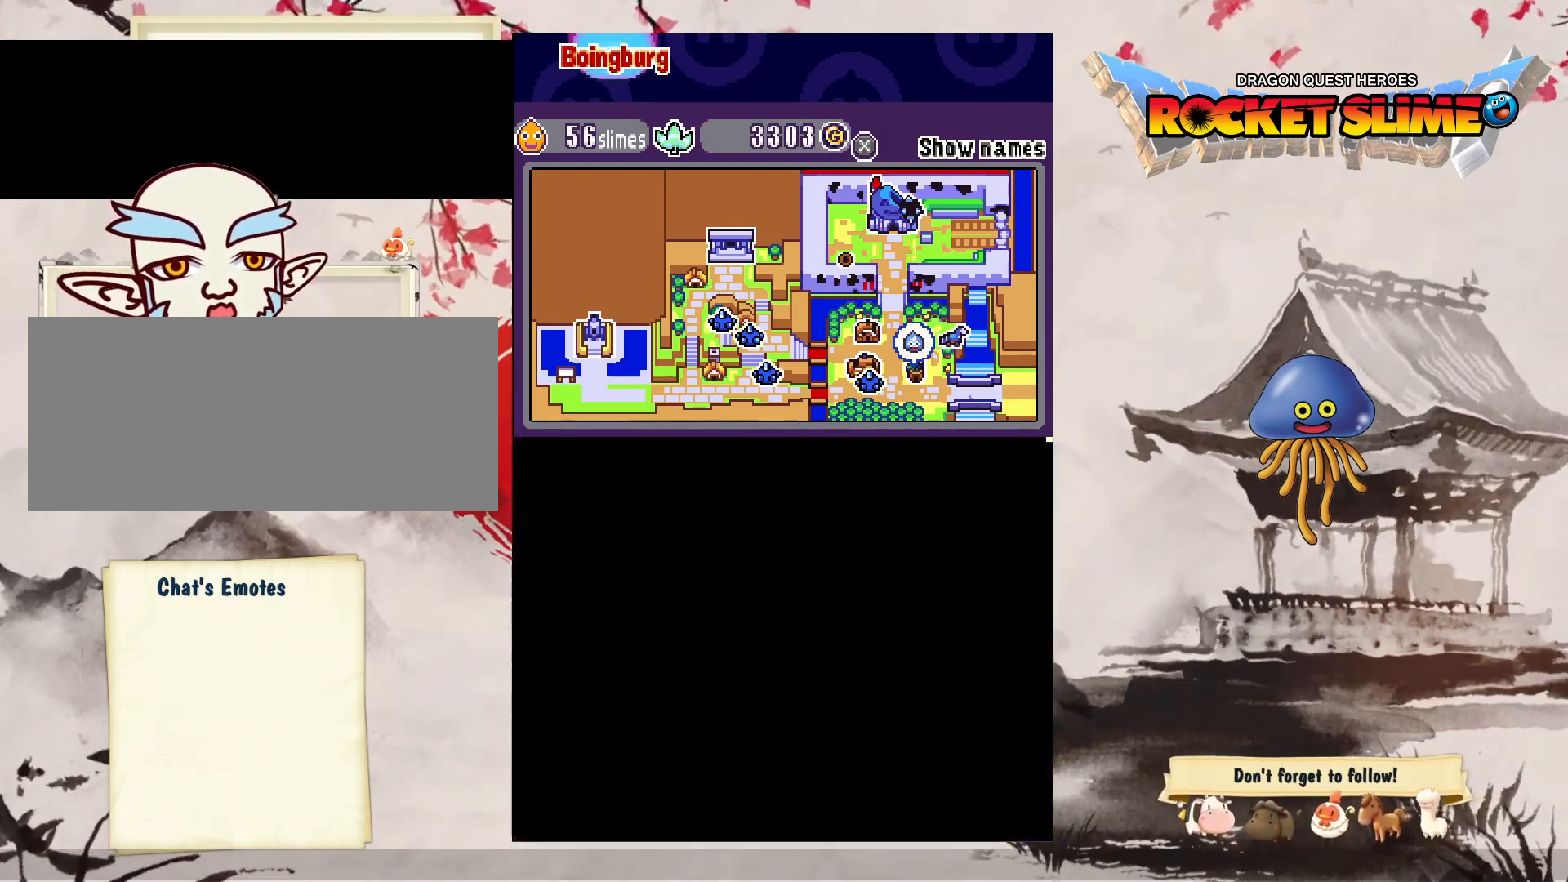
{"buttons": [], "left_stick": "center", "right_stick": "center", "events": [[417, "DPAD_UP", "up"]]}
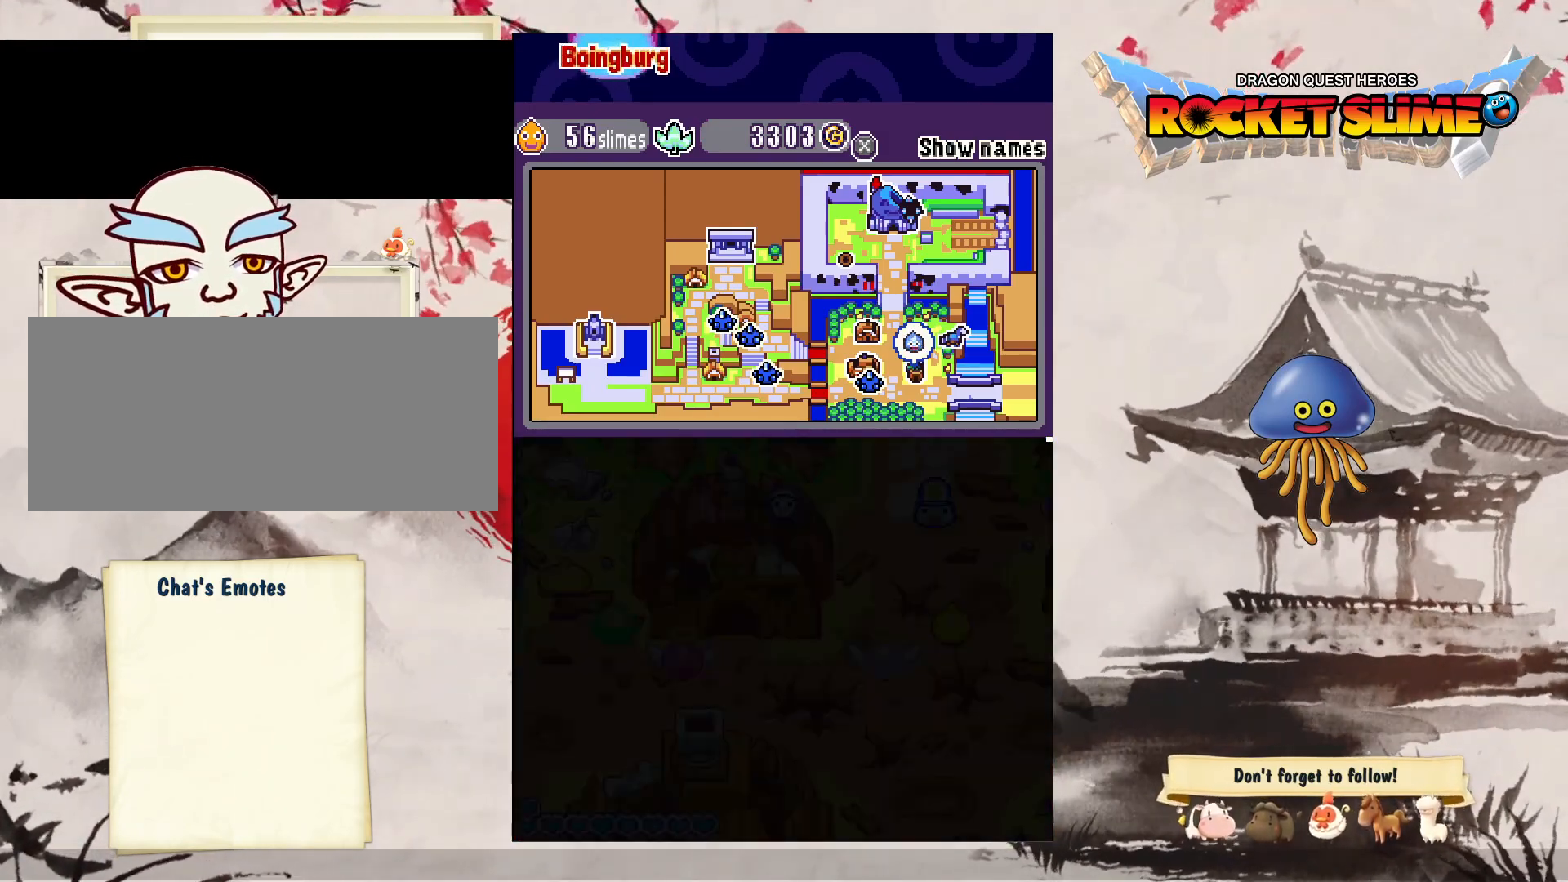
{"buttons": ["DPAD_RIGHT"], "left_stick": "center", "right_stick": "center", "events": [[383, "DPAD_RIGHT", "down"]]}
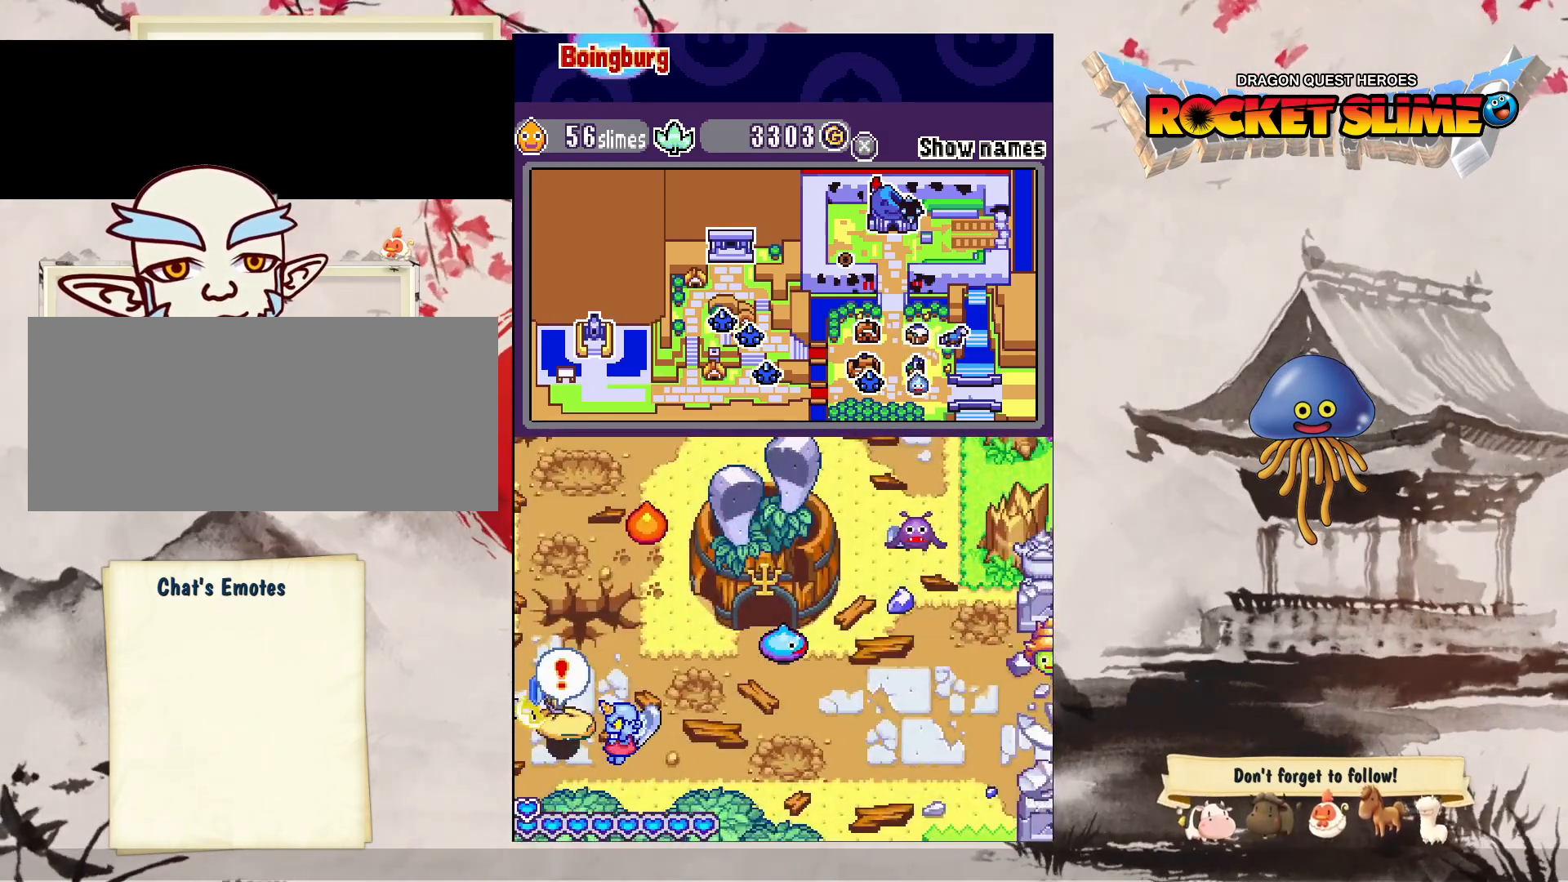
{"buttons": ["DPAD_RIGHT"], "left_stick": "center", "right_stick": "center", "events": [[33, "DPAD_UP", "down"], [83, "DPAD_RIGHT", "up"], [167, "DPAD_UP", "up"], [317, "DPAD_UP", "down"], [350, "DPAD_RIGHT", "down"], [500, "DPAD_UP", "up"]]}
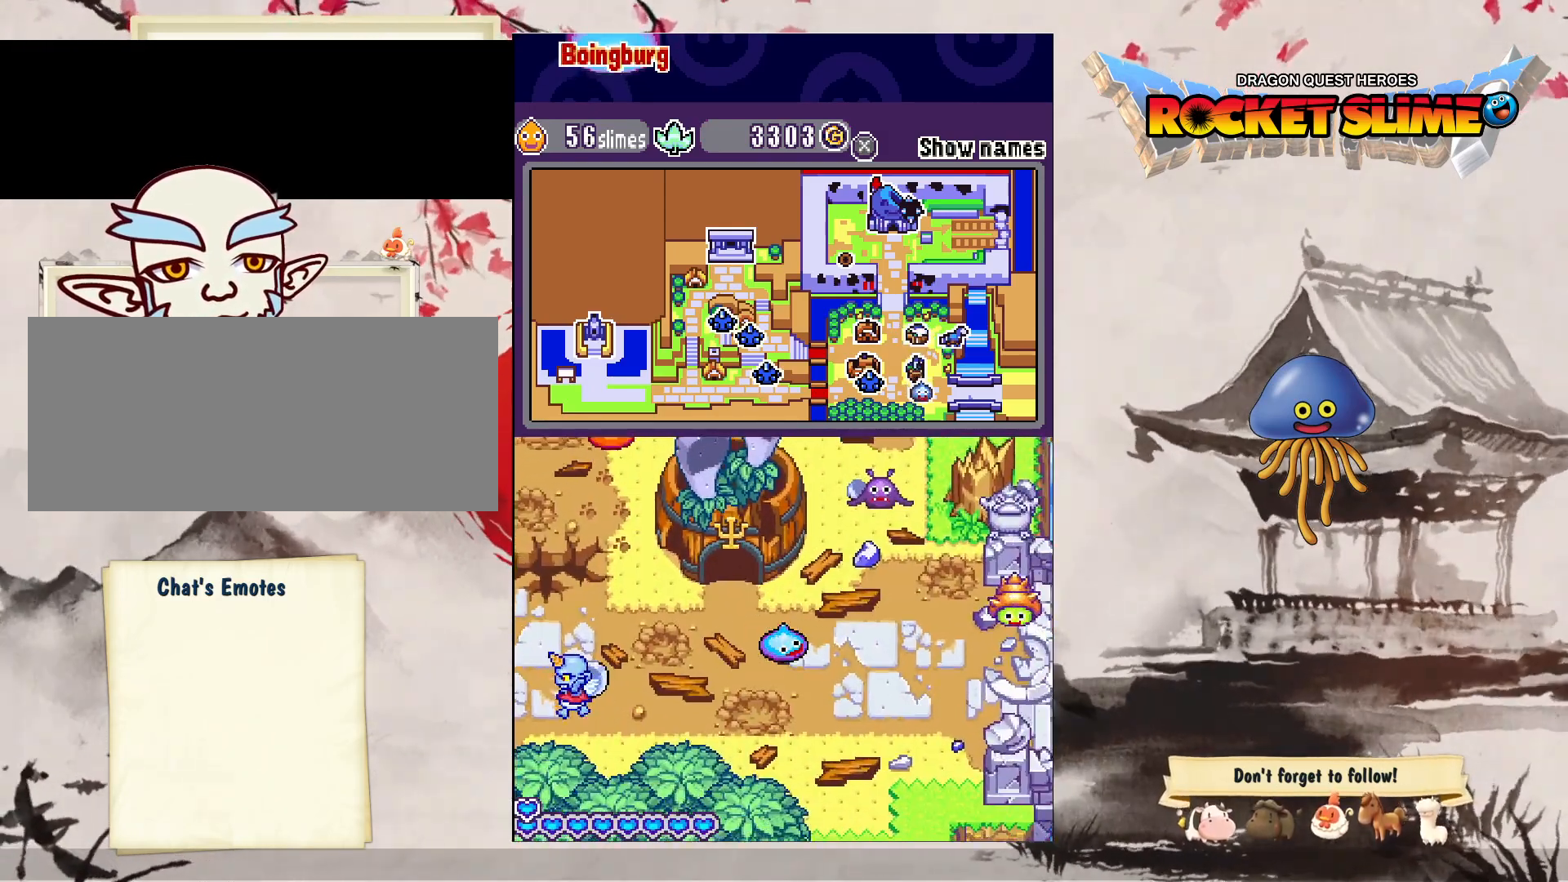
{"buttons": ["DPAD_RIGHT"], "left_stick": "center", "right_stick": "center", "events": []}
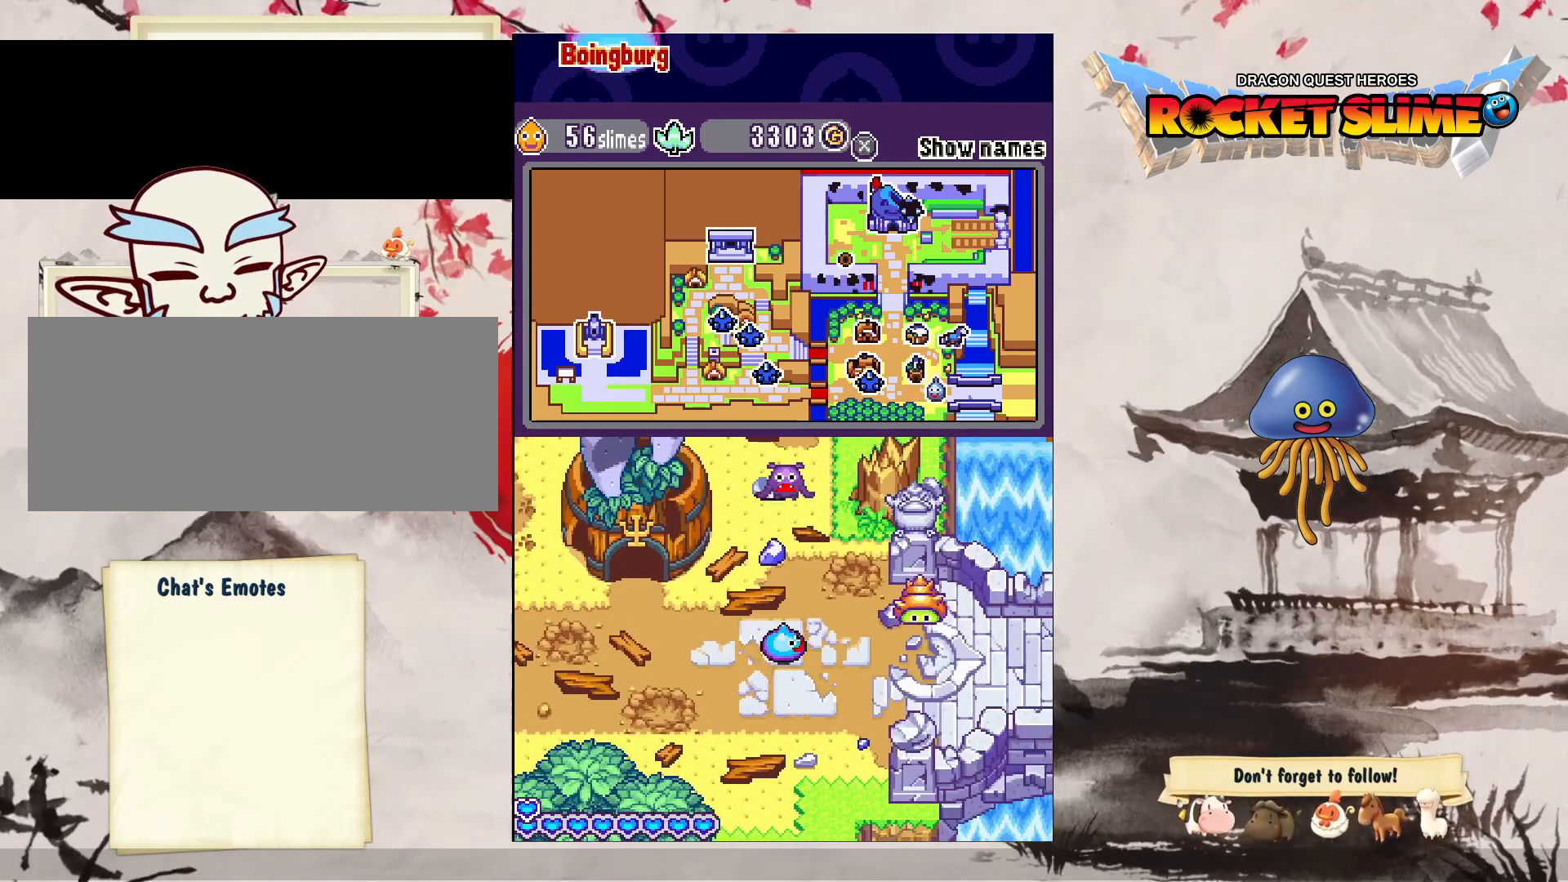
{"buttons": ["DPAD_RIGHT"], "left_stick": "center", "right_stick": "center", "events": [[333, "DPAD_UP", "down"], [467, "DPAD_UP", "up"]]}
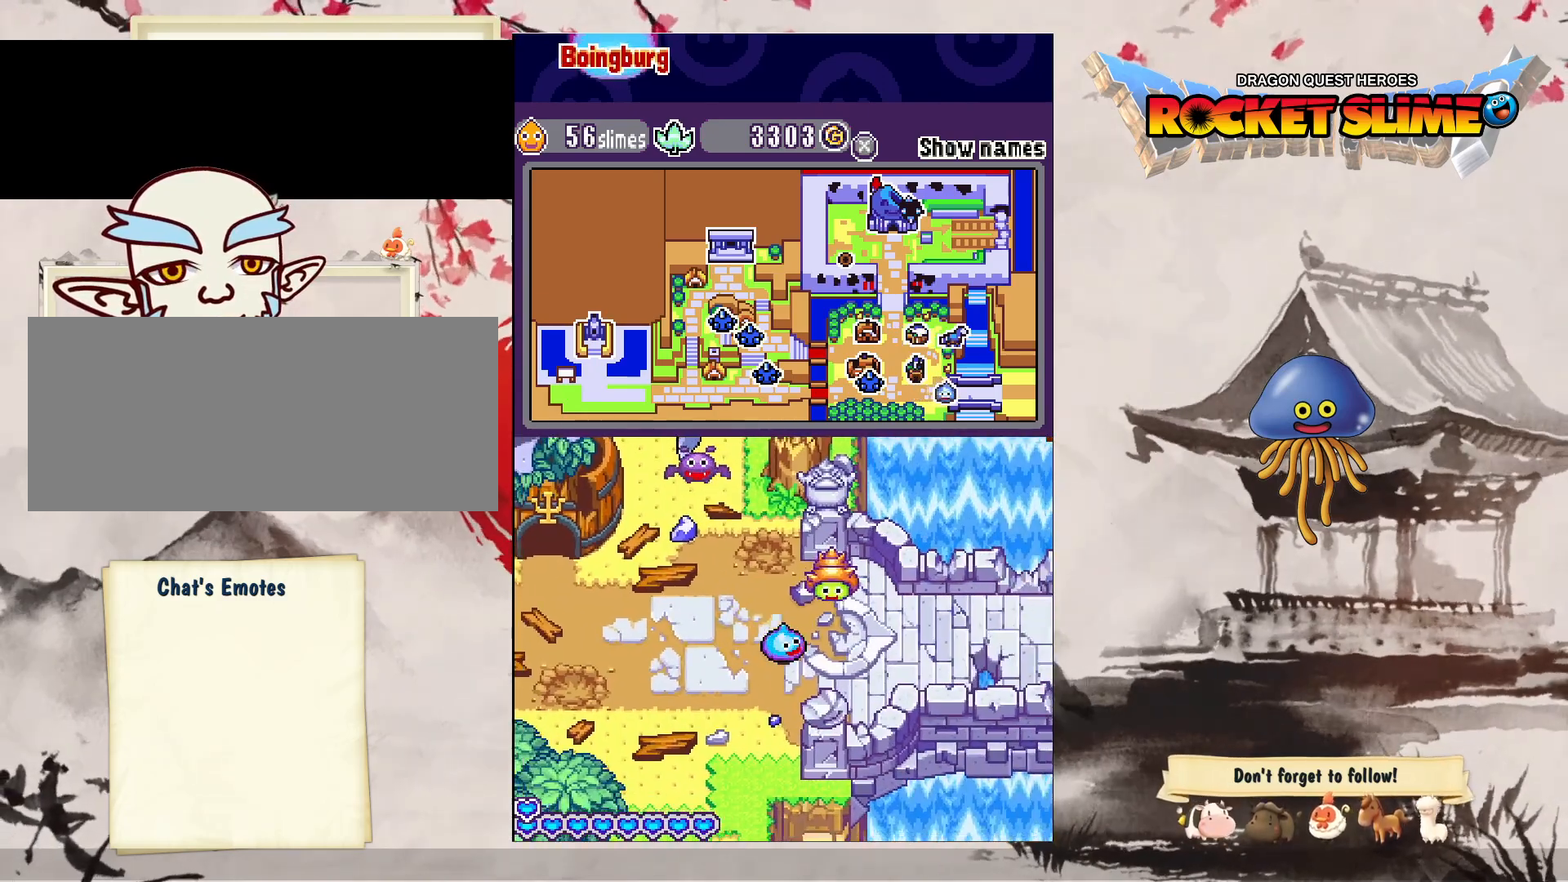
{"buttons": ["DPAD_RIGHT"], "left_stick": "center", "right_stick": "center", "events": []}
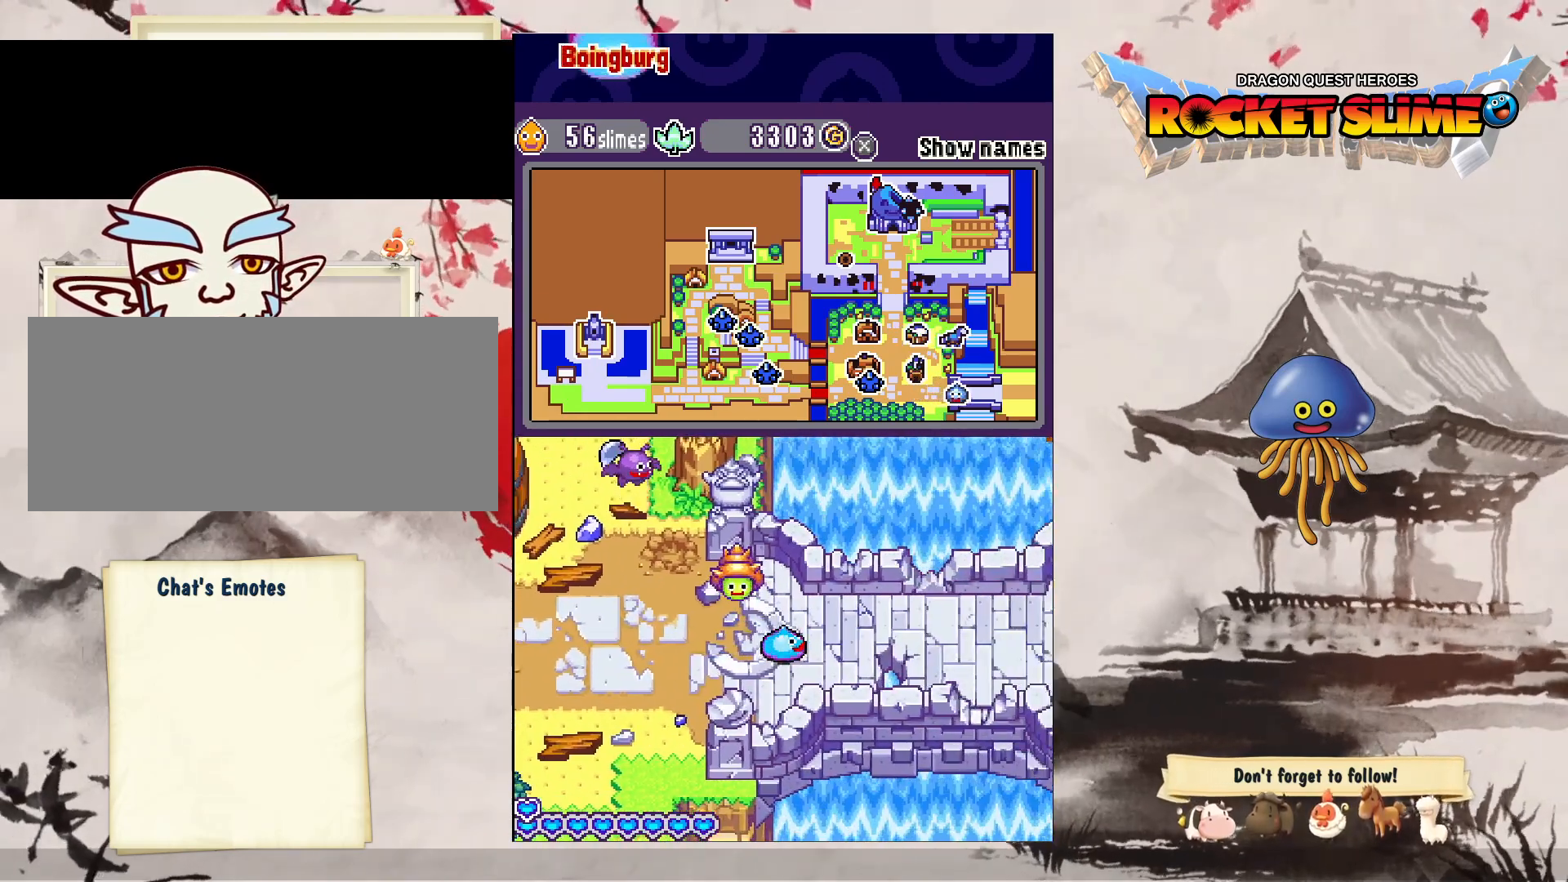
{"buttons": ["DPAD_RIGHT"], "left_stick": "center", "right_stick": "center", "events": []}
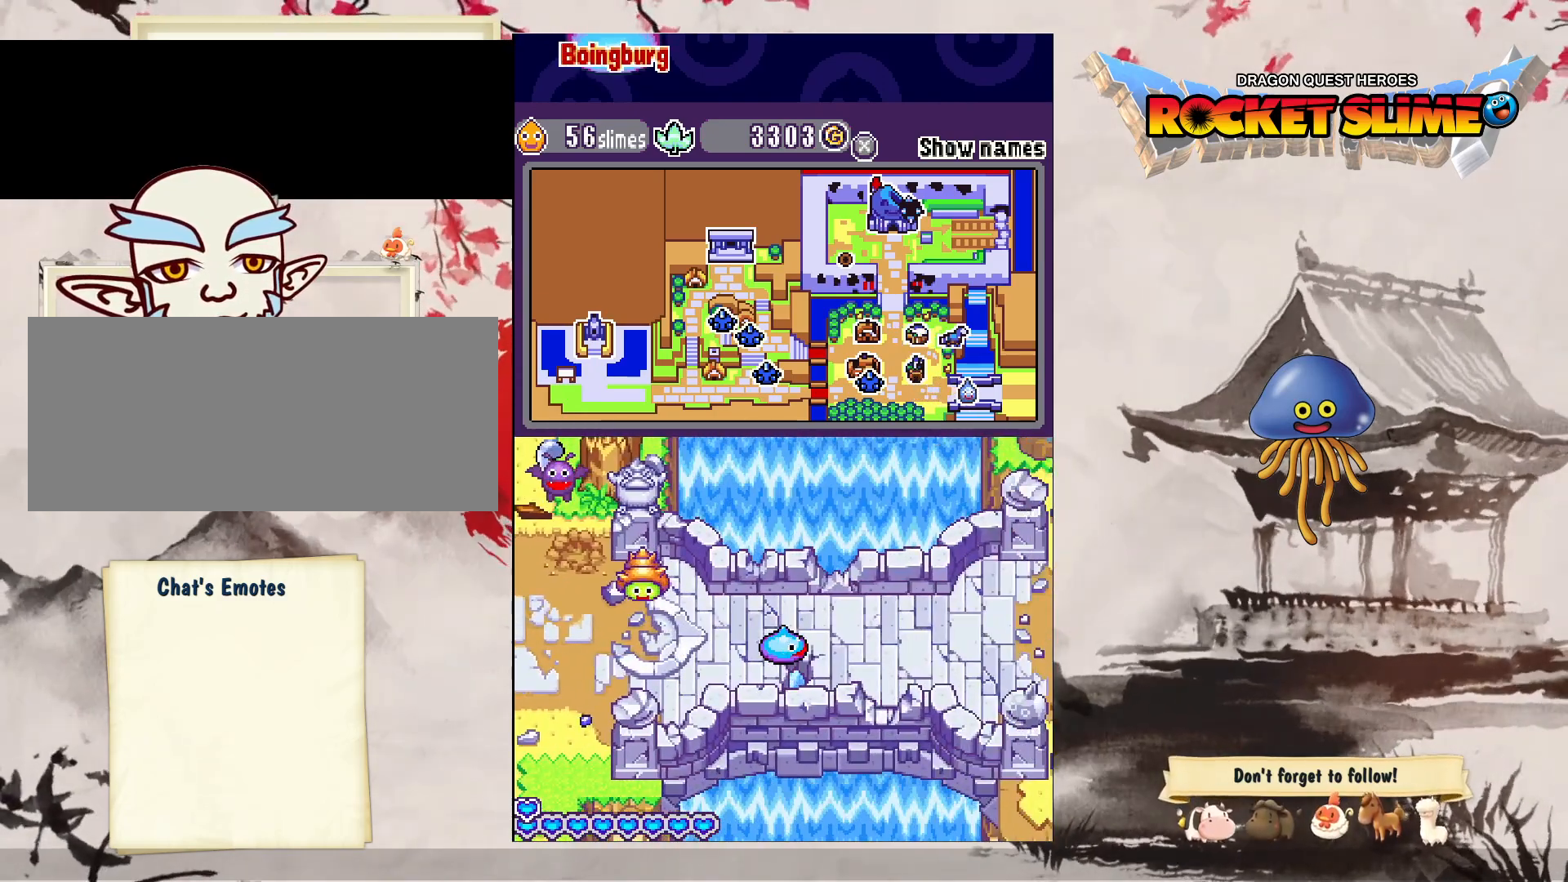
{"buttons": ["DPAD_RIGHT"], "left_stick": "center", "right_stick": "center", "events": []}
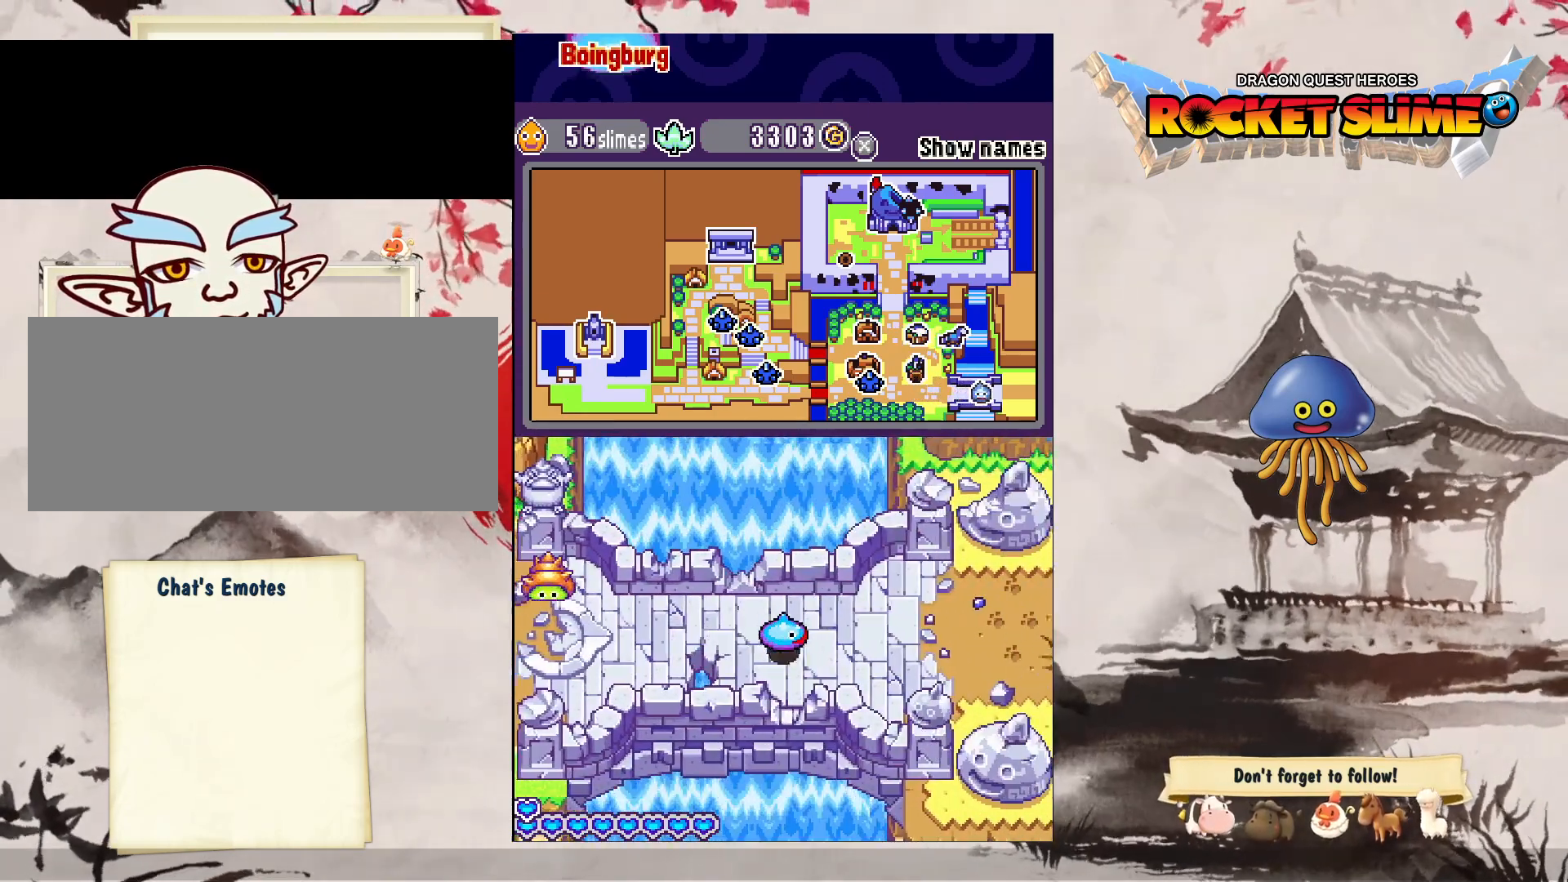
{"buttons": ["DPAD_RIGHT"], "left_stick": "center", "right_stick": "center", "events": []}
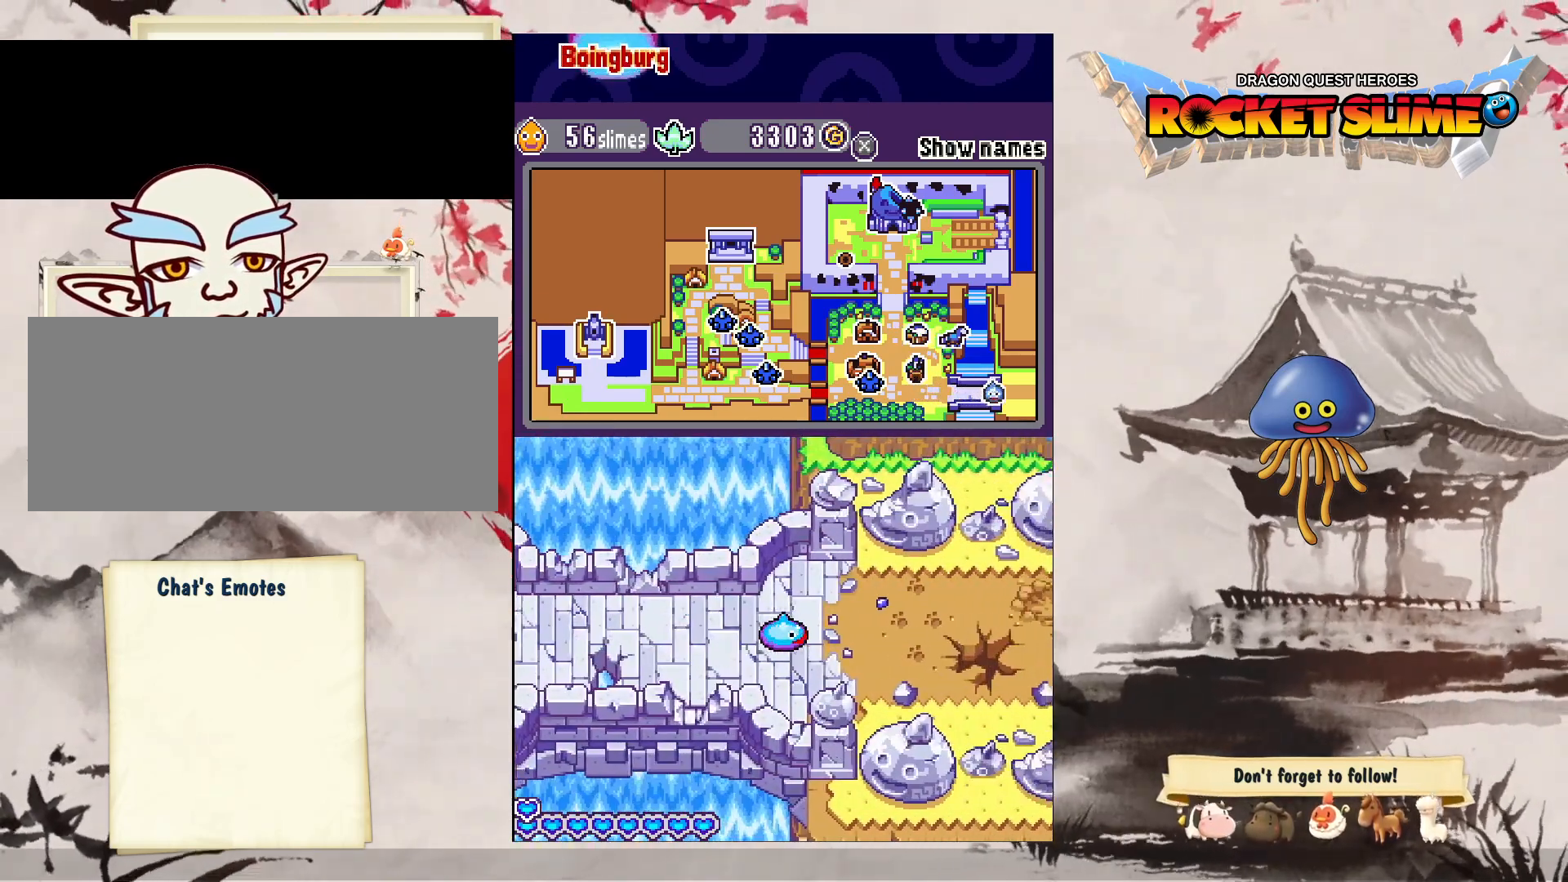
{"buttons": ["DPAD_RIGHT"], "left_stick": "center", "right_stick": "center", "events": []}
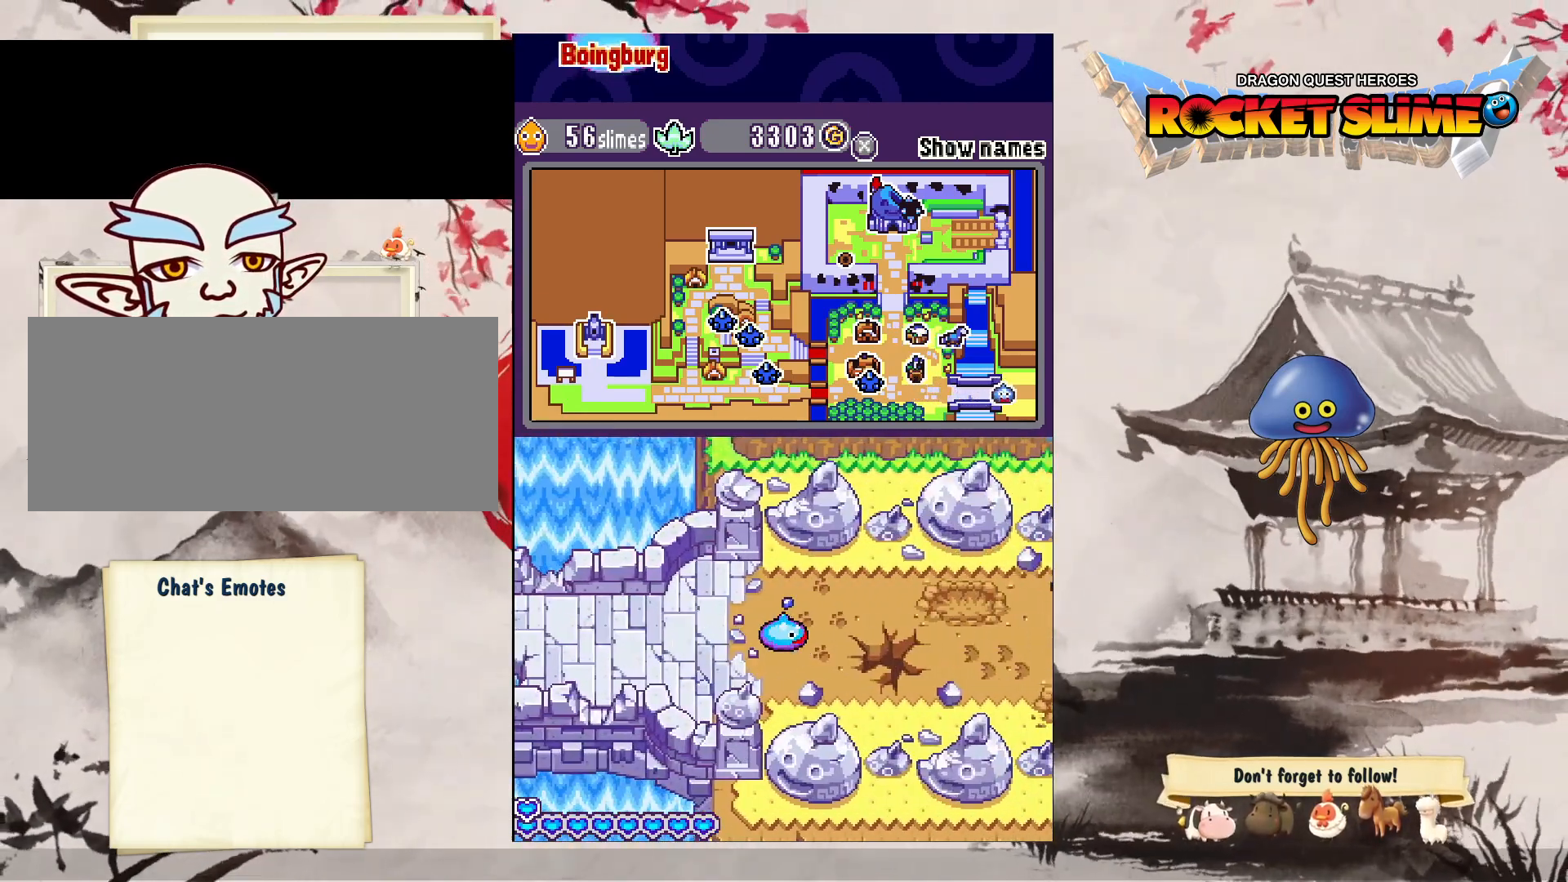
{"buttons": ["DPAD_RIGHT"], "left_stick": "center", "right_stick": "center", "events": []}
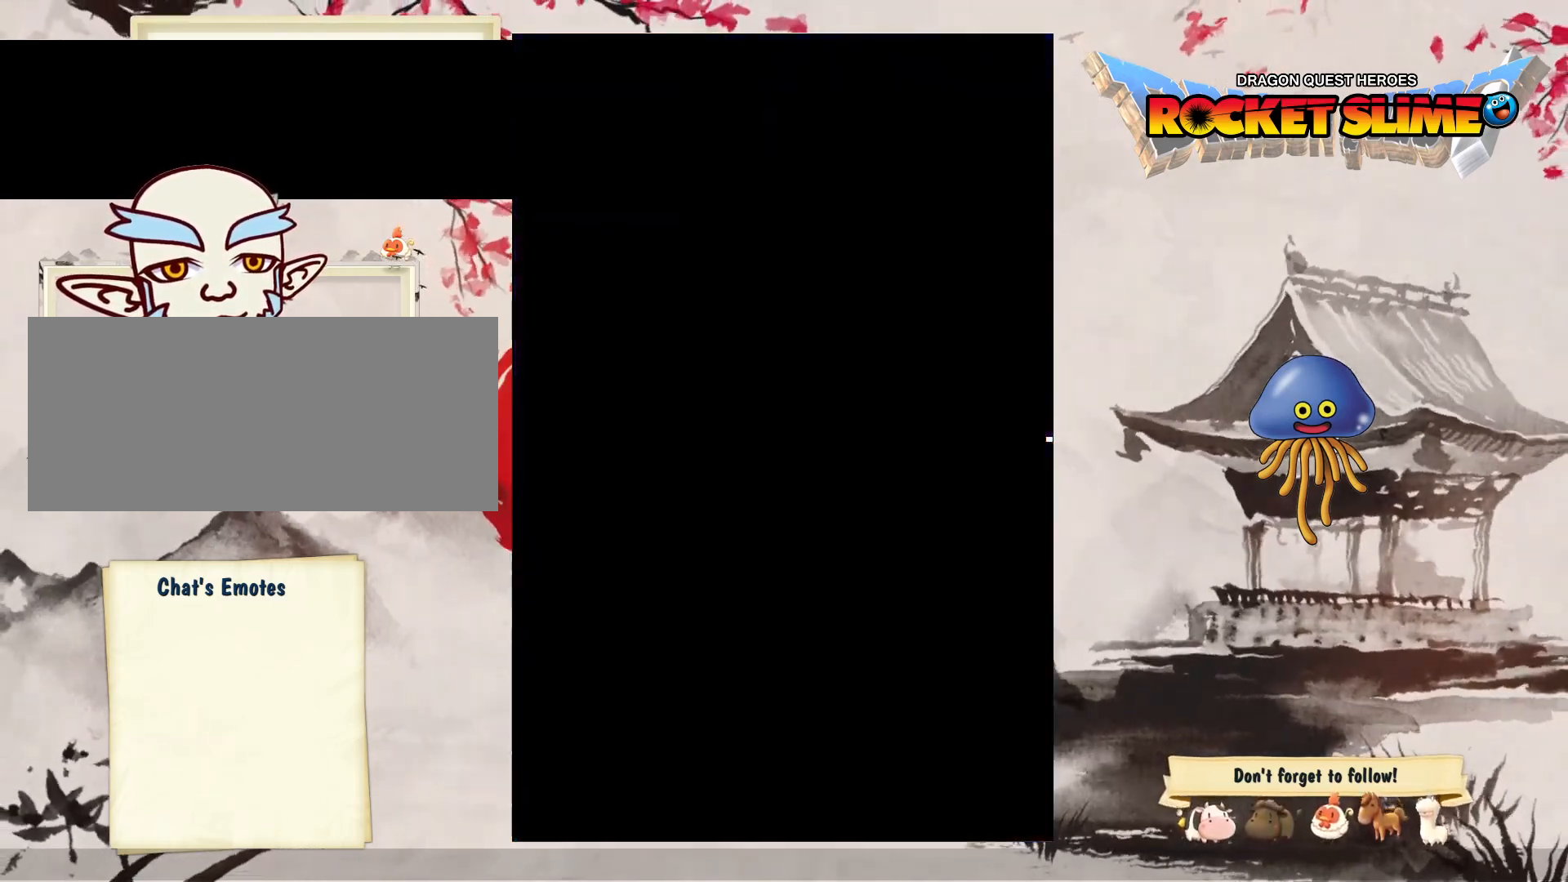
{"buttons": ["DPAD_RIGHT"], "left_stick": "center", "right_stick": "center", "events": []}
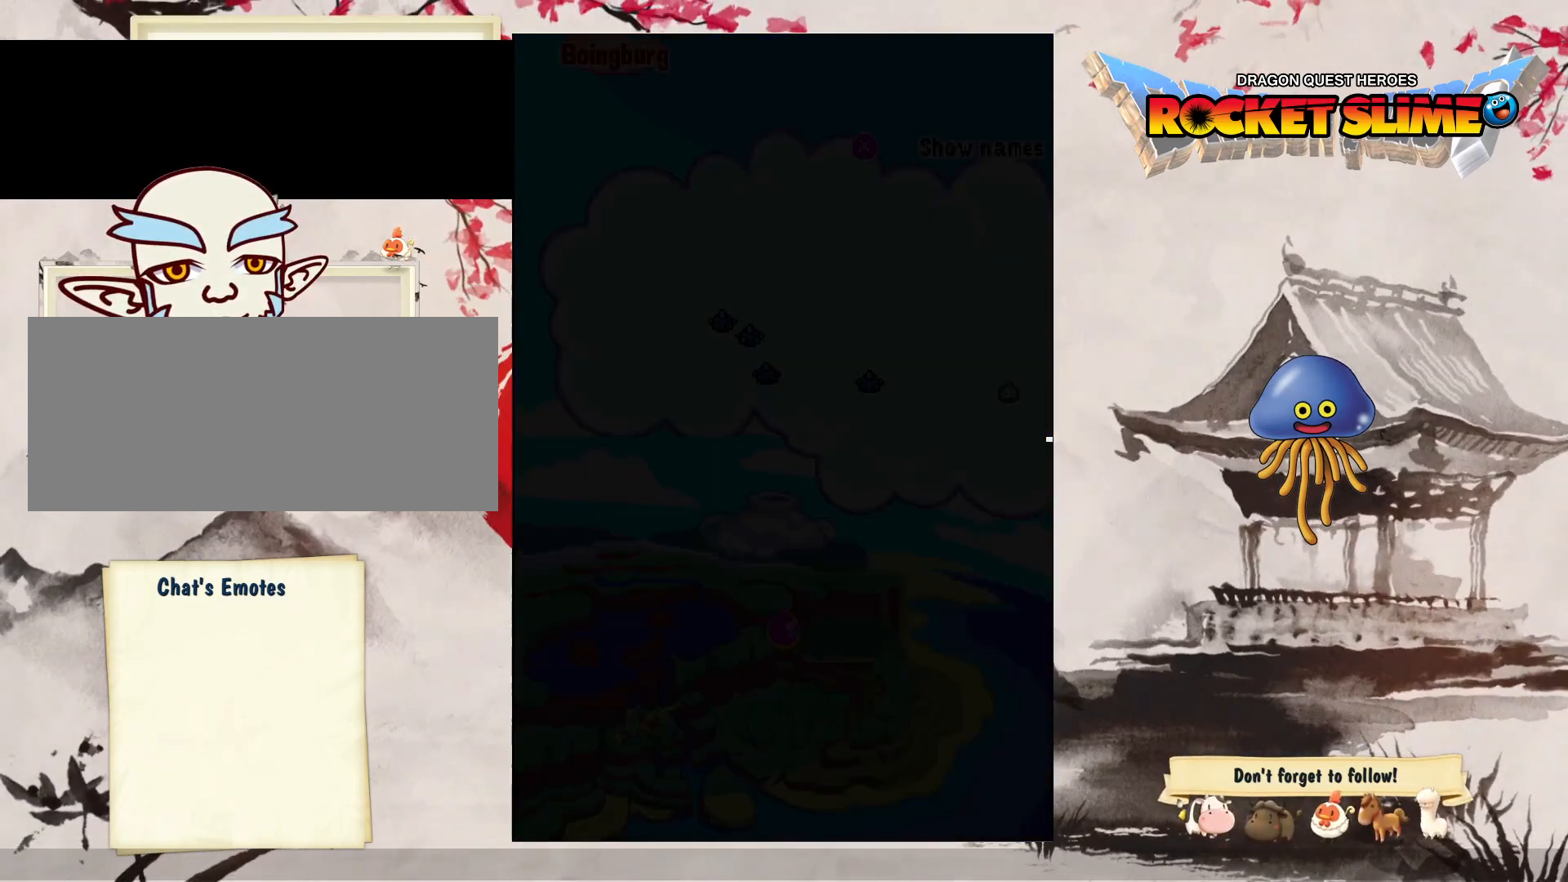
{"buttons": ["DPAD_RIGHT"], "left_stick": "center", "right_stick": "center", "events": []}
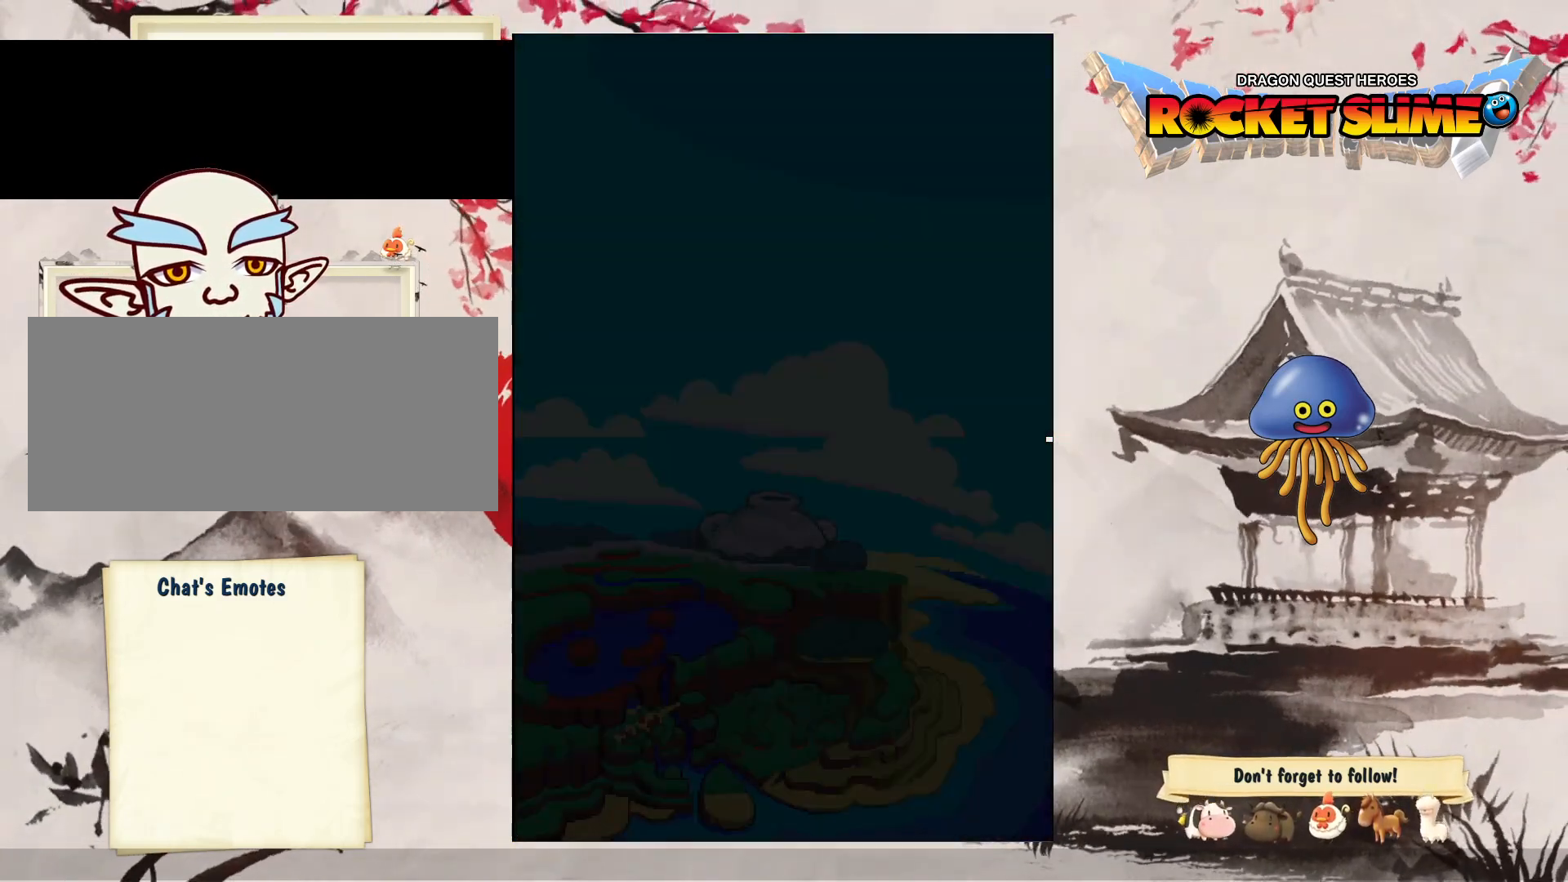
{"buttons": ["DPAD_RIGHT"], "left_stick": "center", "right_stick": "center", "events": []}
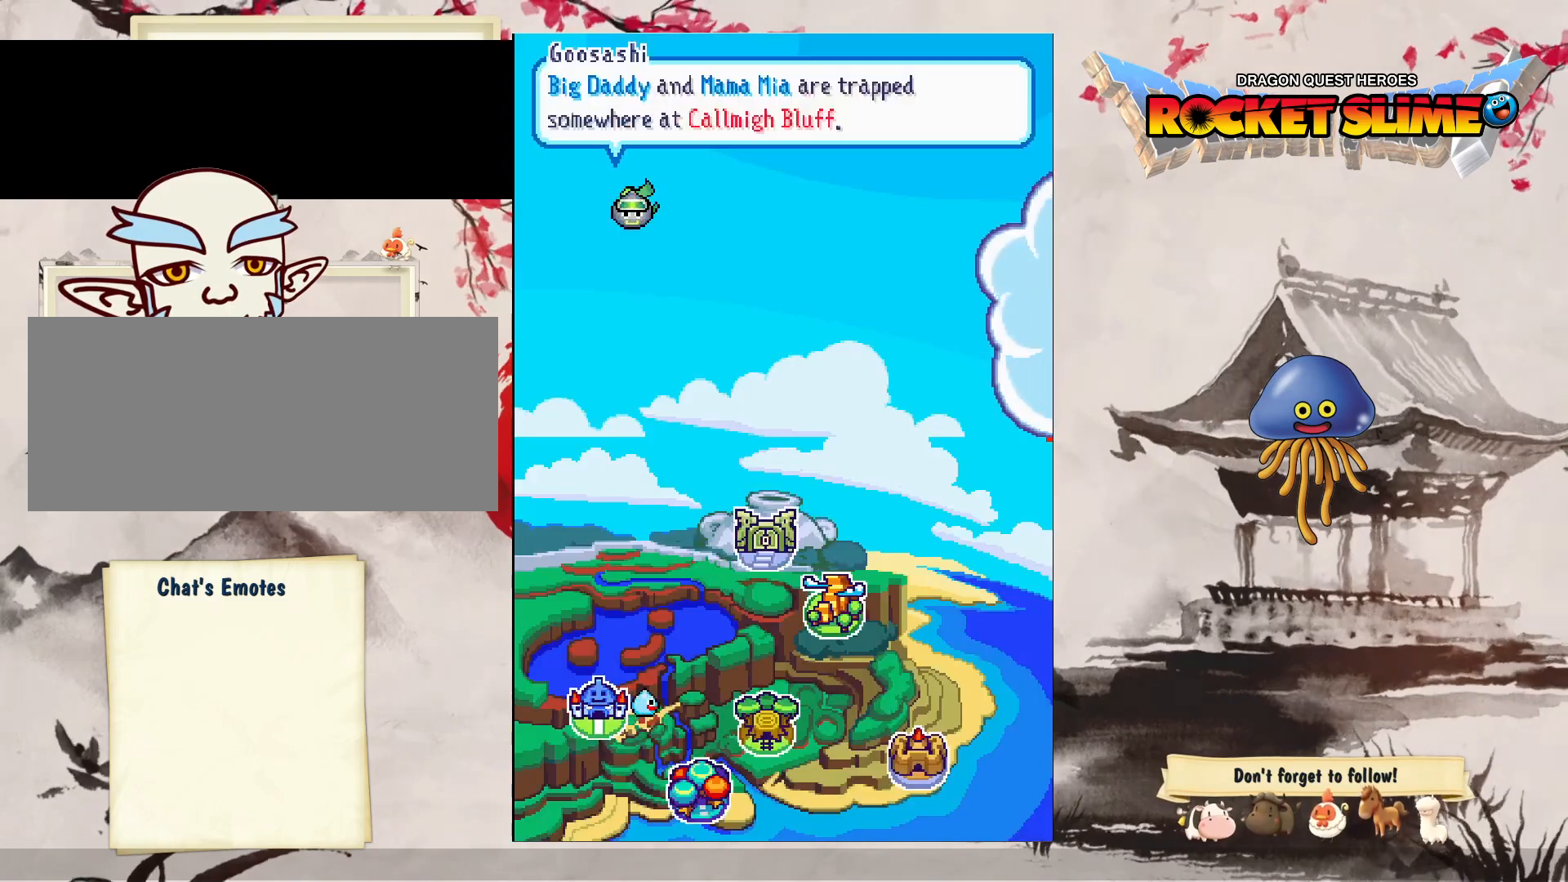
{"buttons": ["DPAD_RIGHT"], "left_stick": "center", "right_stick": "center", "events": []}
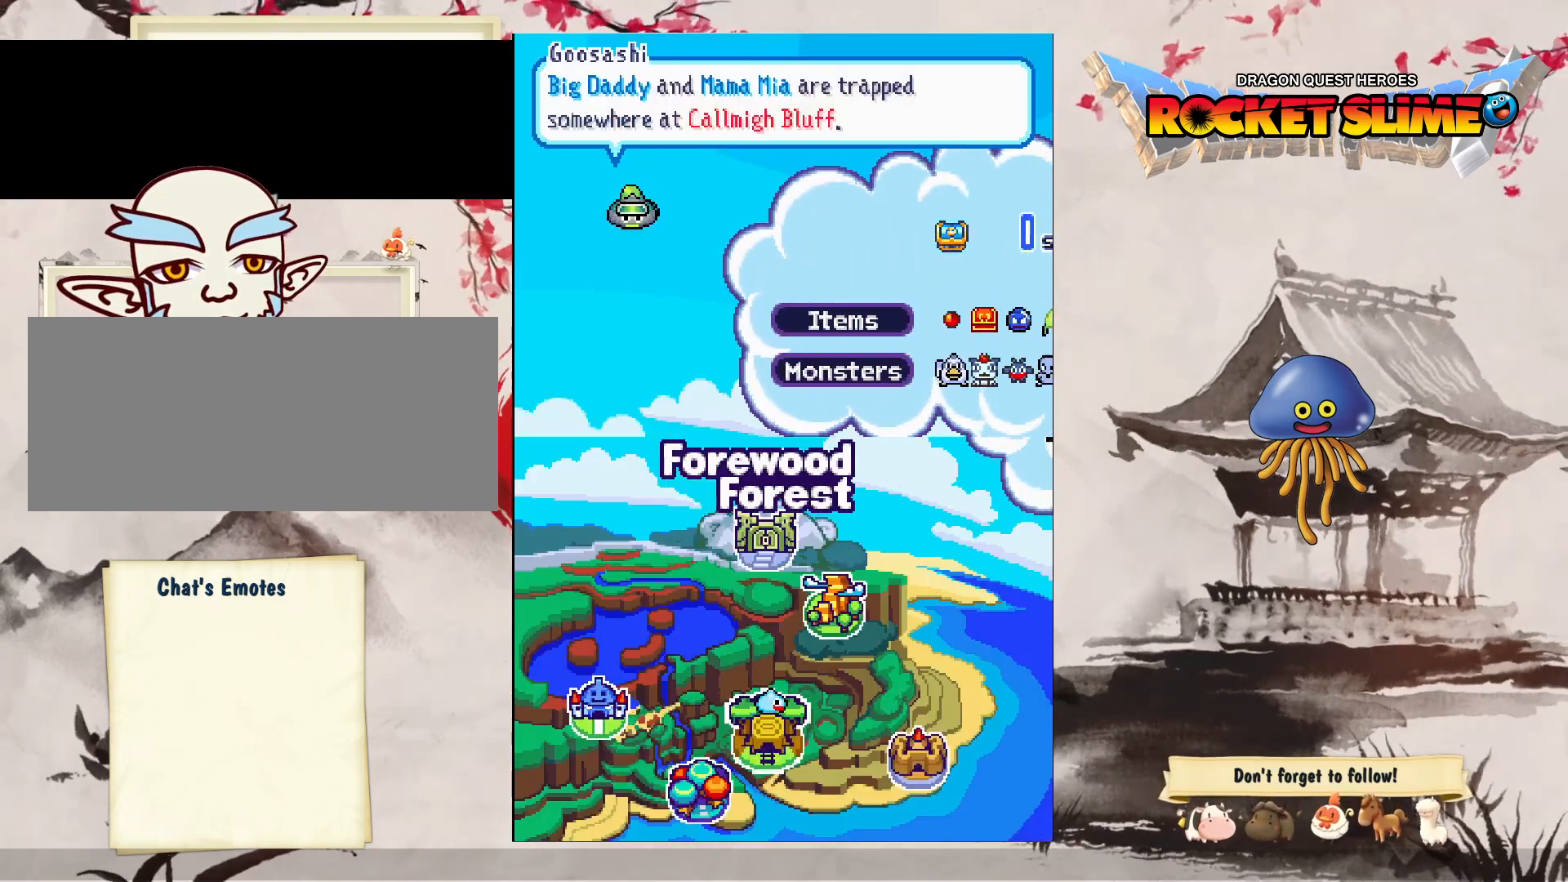
{"buttons": [], "left_stick": "center", "right_stick": "center", "events": [[183, "DPAD_RIGHT", "up"]]}